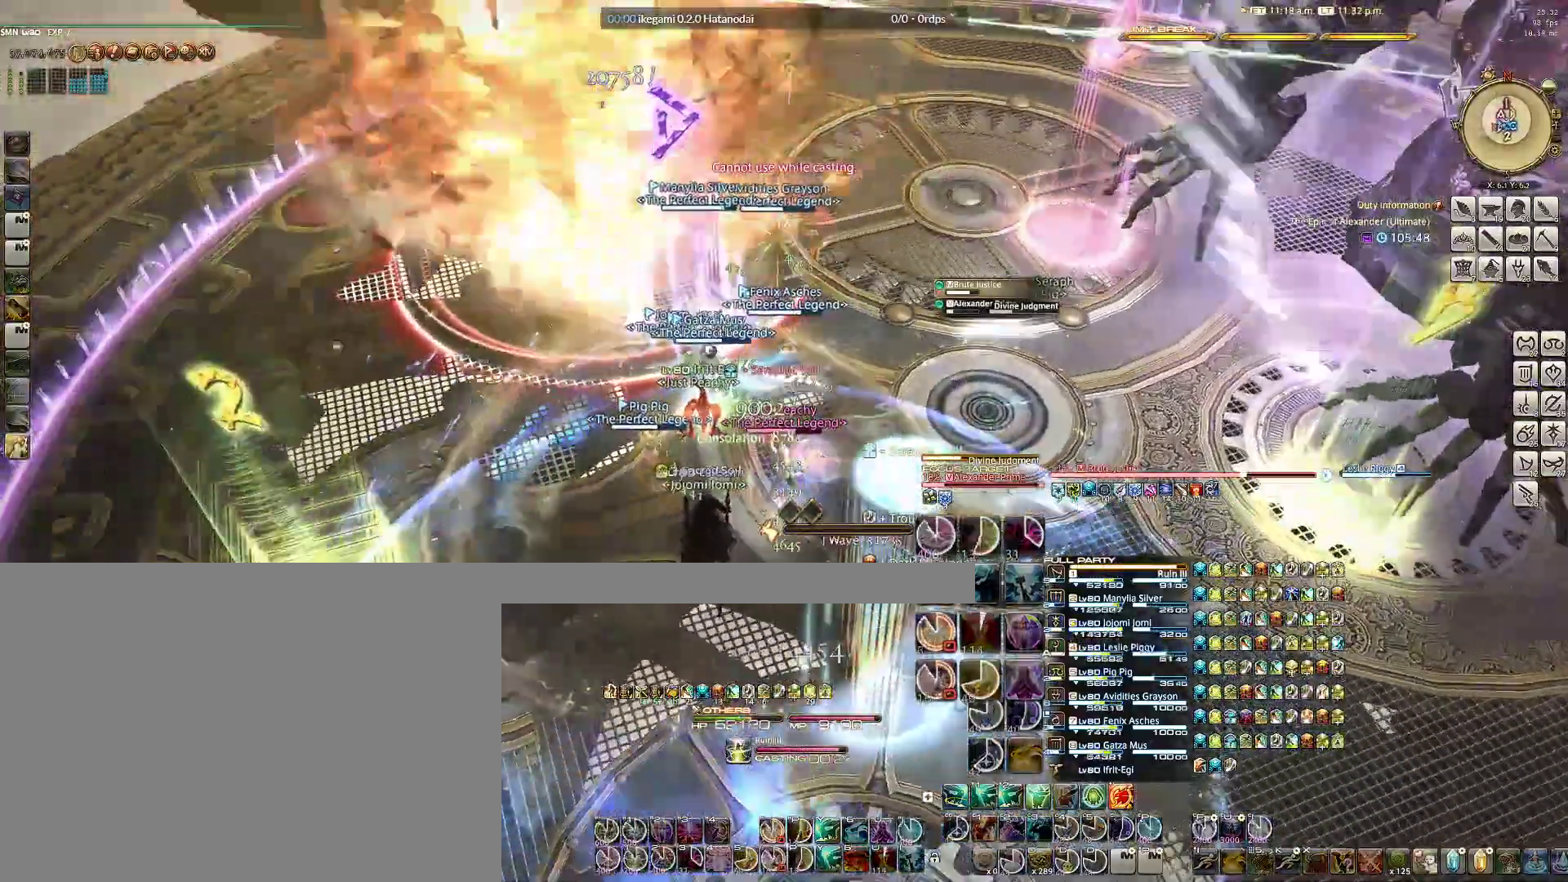
Gameplay with keyboard and mouse; each line is a JSON object with the keys and mouse buttons held at the frame after it. "events" lists presses ("down") and releases ("up") of "1", "2", "3", "4", "5", "6", "a", "alt", "b", "c", "caps_lock", "ctrl", "d", "e", "f", "g", "q", "r", "s", "shift", "space", "t", "tab", "v", "w", "x", "z", "mouse_left", "mouse_wheel" and "mouse_right" between this image and that frame as [ms after this image, input, new state], when the widget could be followed in between. "mouse_left", "mouse_wheel", "mouse_right" = the "left", "wheel", "right" buttons of the "mouse" list. No other keys are recorded. "wheel" means that the mouse wheel is clicked or scrolled. Not read: mouse_move.
{"keys": ["1", "alt"], "mouse": ["right"], "events": [[67, "alt", "down"], [67, "w", "up"], [150, "1", "down"], [200, "1", "up"], [300, "1", "down"], [383, "1", "up"], [433, "1", "down"]]}
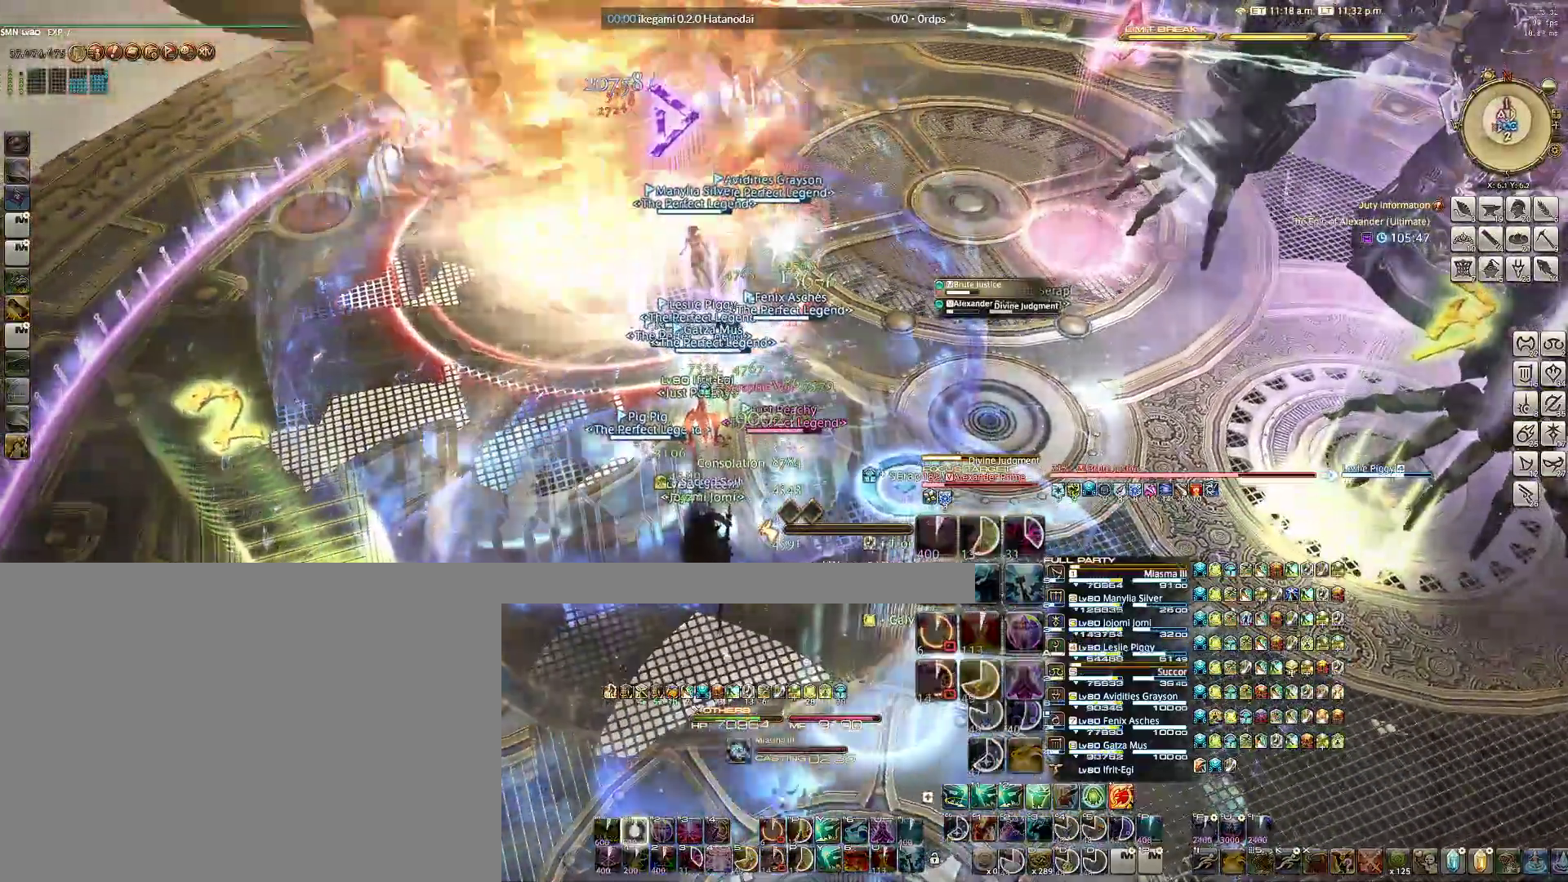
{"keys": ["alt", "q"], "mouse": ["right"], "events": [[33, "1", "up"], [133, "q", "down"], [217, "q", "up"], [317, "q", "down"], [400, "q", "up"], [450, "q", "down"]]}
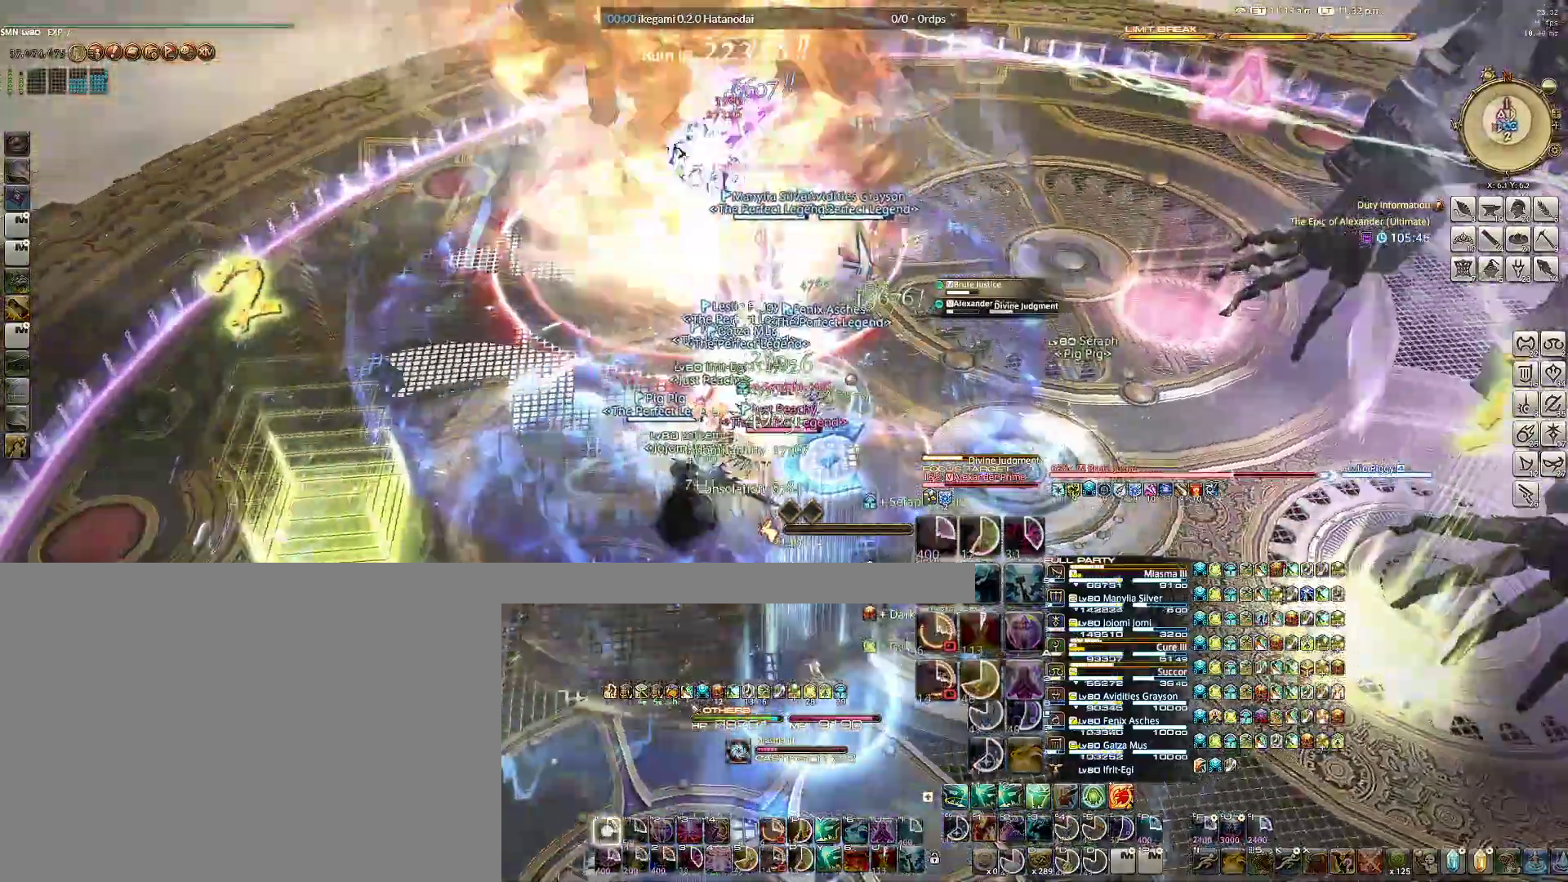
{"keys": ["alt", "q"], "mouse": ["right"], "events": [[50, "q", "up"], [133, "q", "down"], [183, "q", "up"], [283, "q", "down"], [367, "q", "up"], [417, "q", "down"]]}
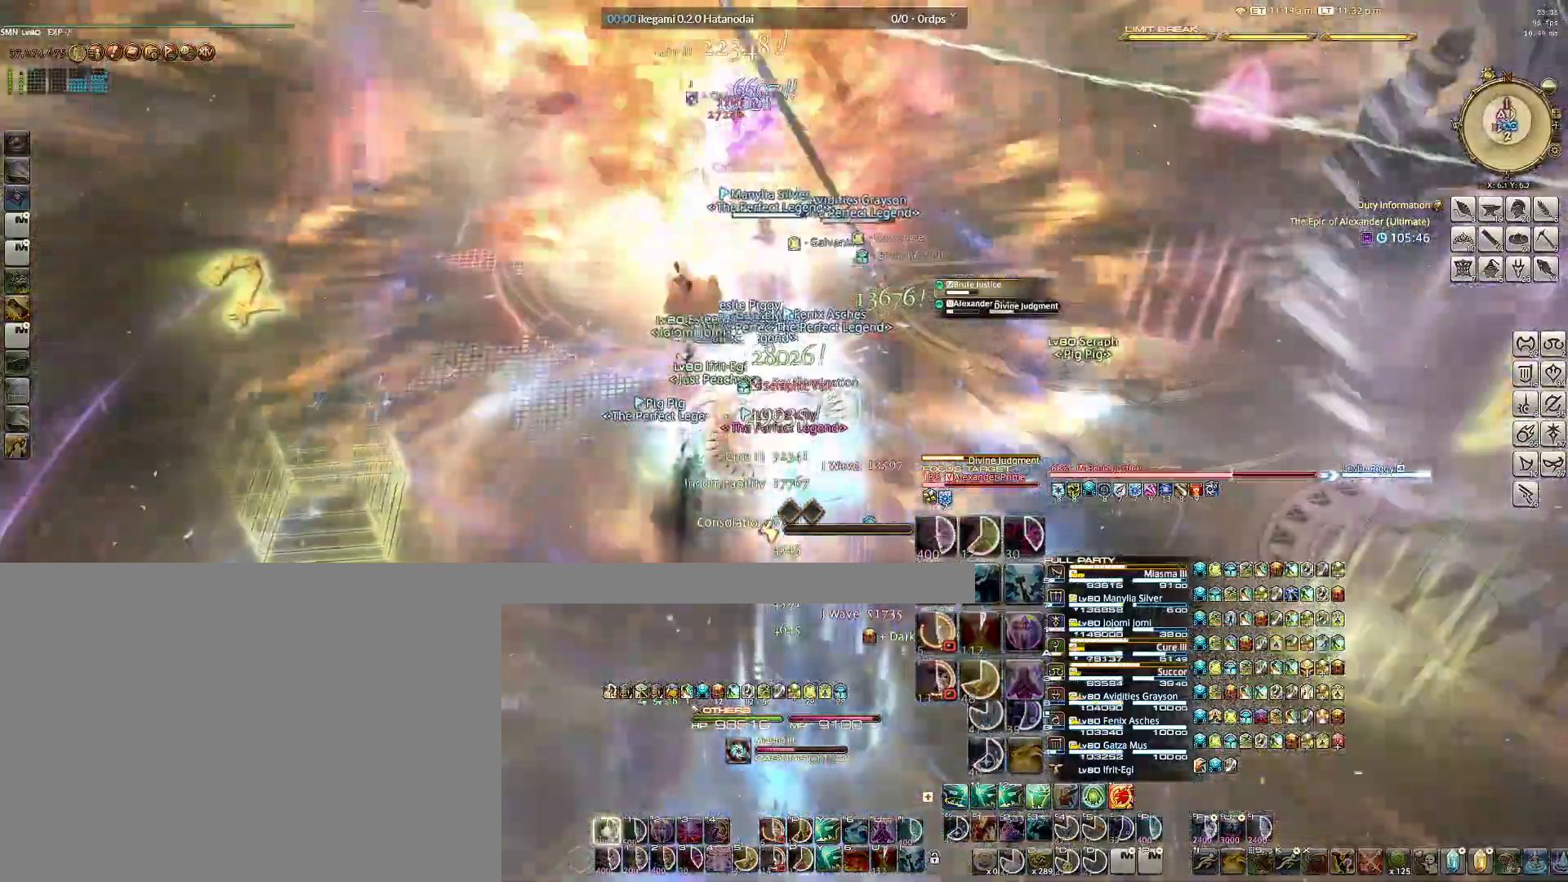
{"keys": ["alt"], "mouse": ["right"], "events": [[17, "q", "up"], [117, "q", "down"], [167, "q", "up"], [250, "q", "down"], [350, "q", "up"], [400, "q", "down"], [483, "q", "up"]]}
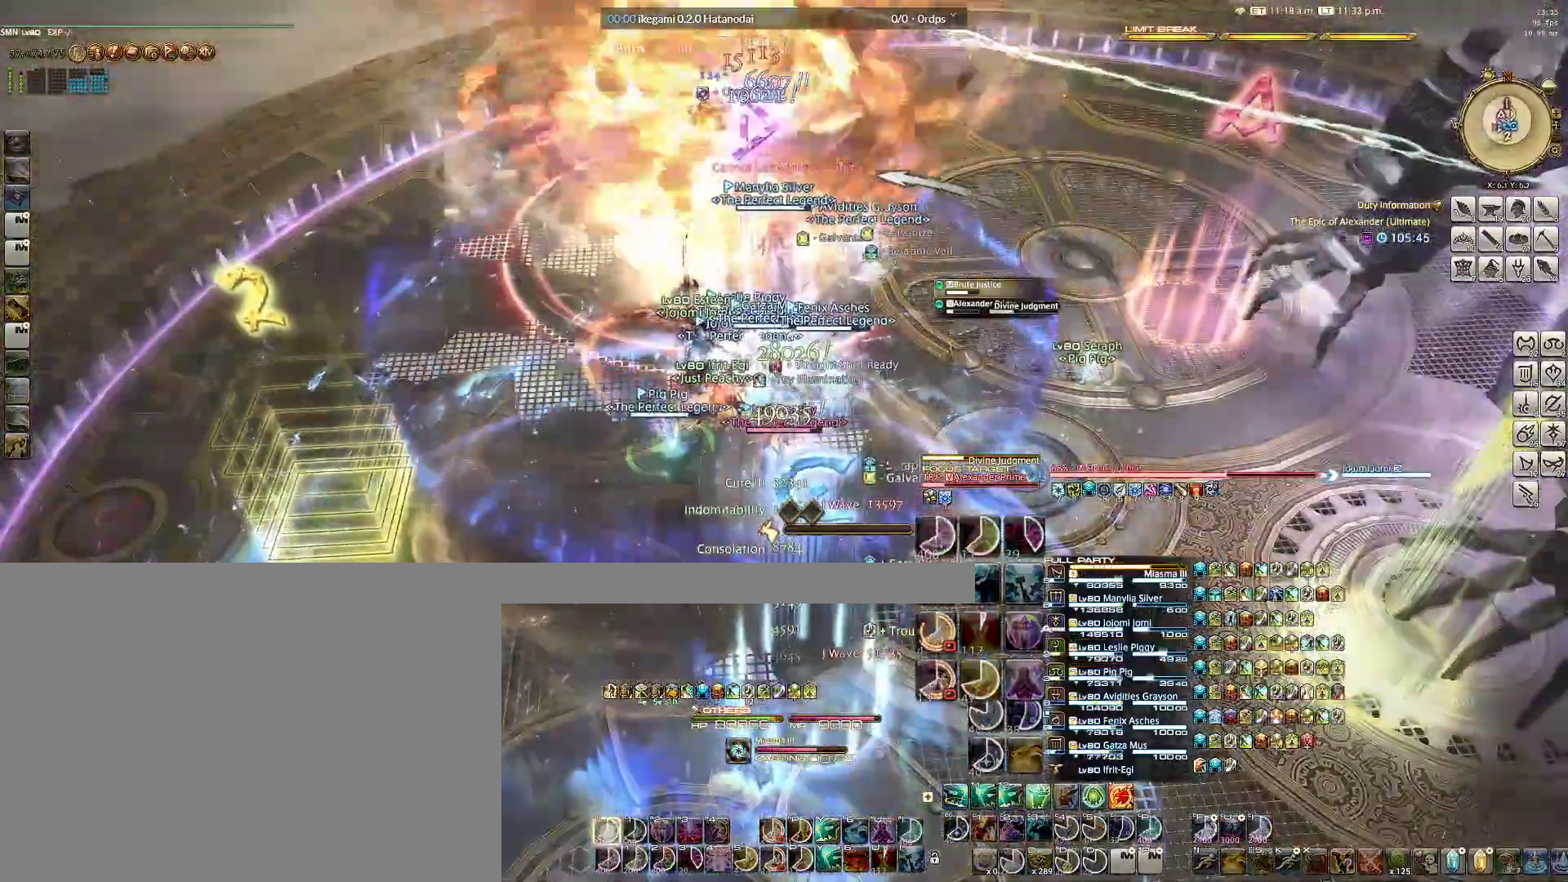
{"keys": ["alt", "q"], "mouse": ["right"], "events": [[83, "q", "down"], [117, "q", "up"], [217, "q", "down"], [317, "q", "up"], [367, "q", "down"], [450, "q", "up"], [500, "q", "down"]]}
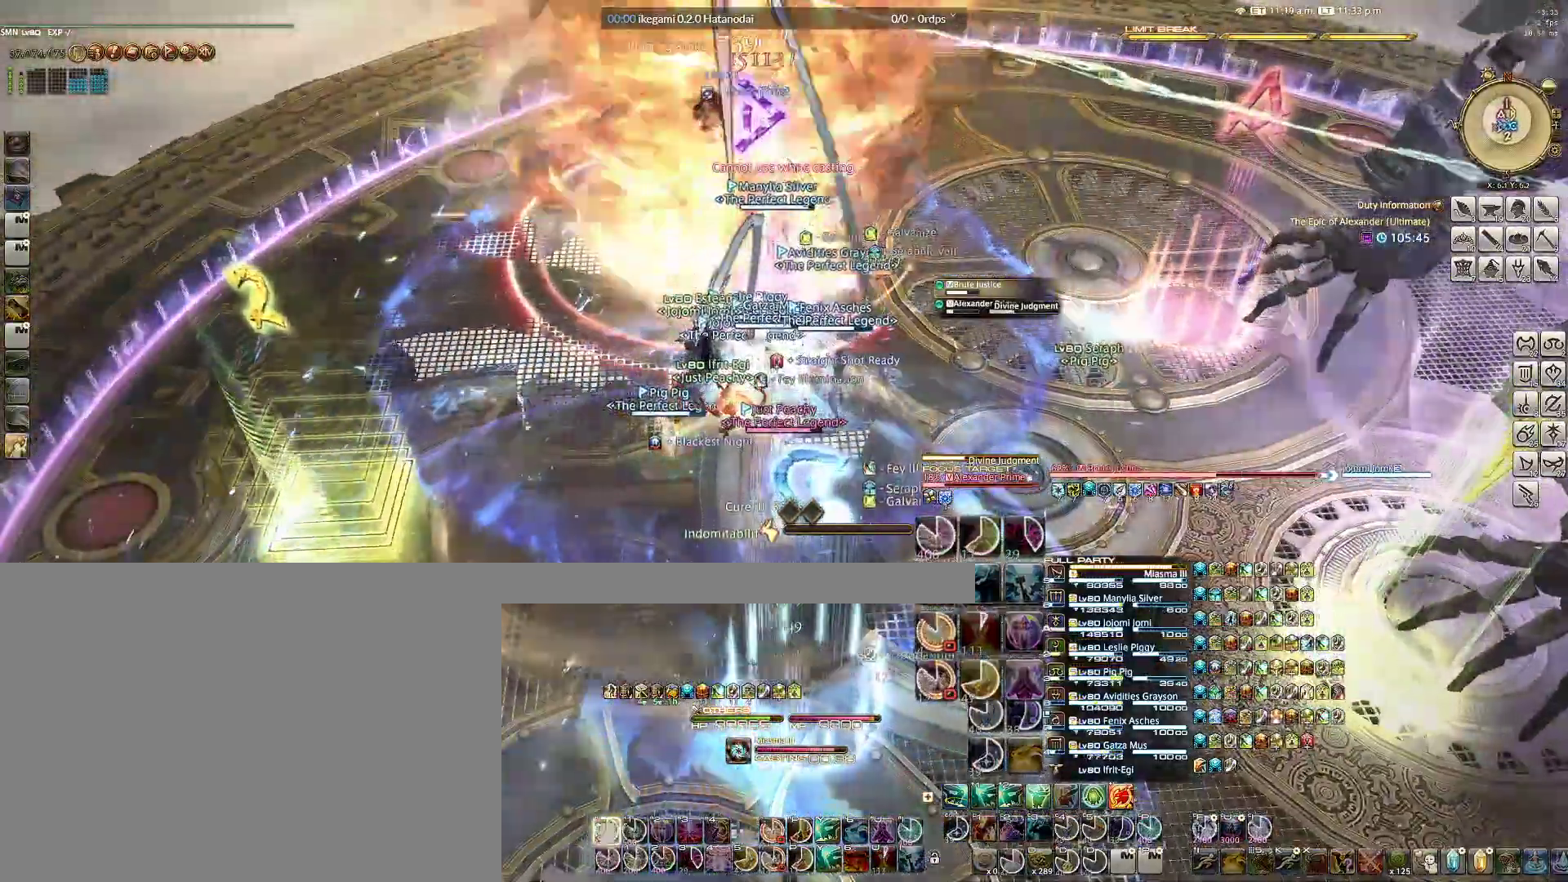
{"keys": ["alt", "q", "w"], "mouse": ["right"], "events": [[100, "q", "up"], [133, "q", "down"], [183, "w", "down"], [233, "q", "up"], [233, "w", "up"], [283, "q", "down"], [283, "w", "down"]]}
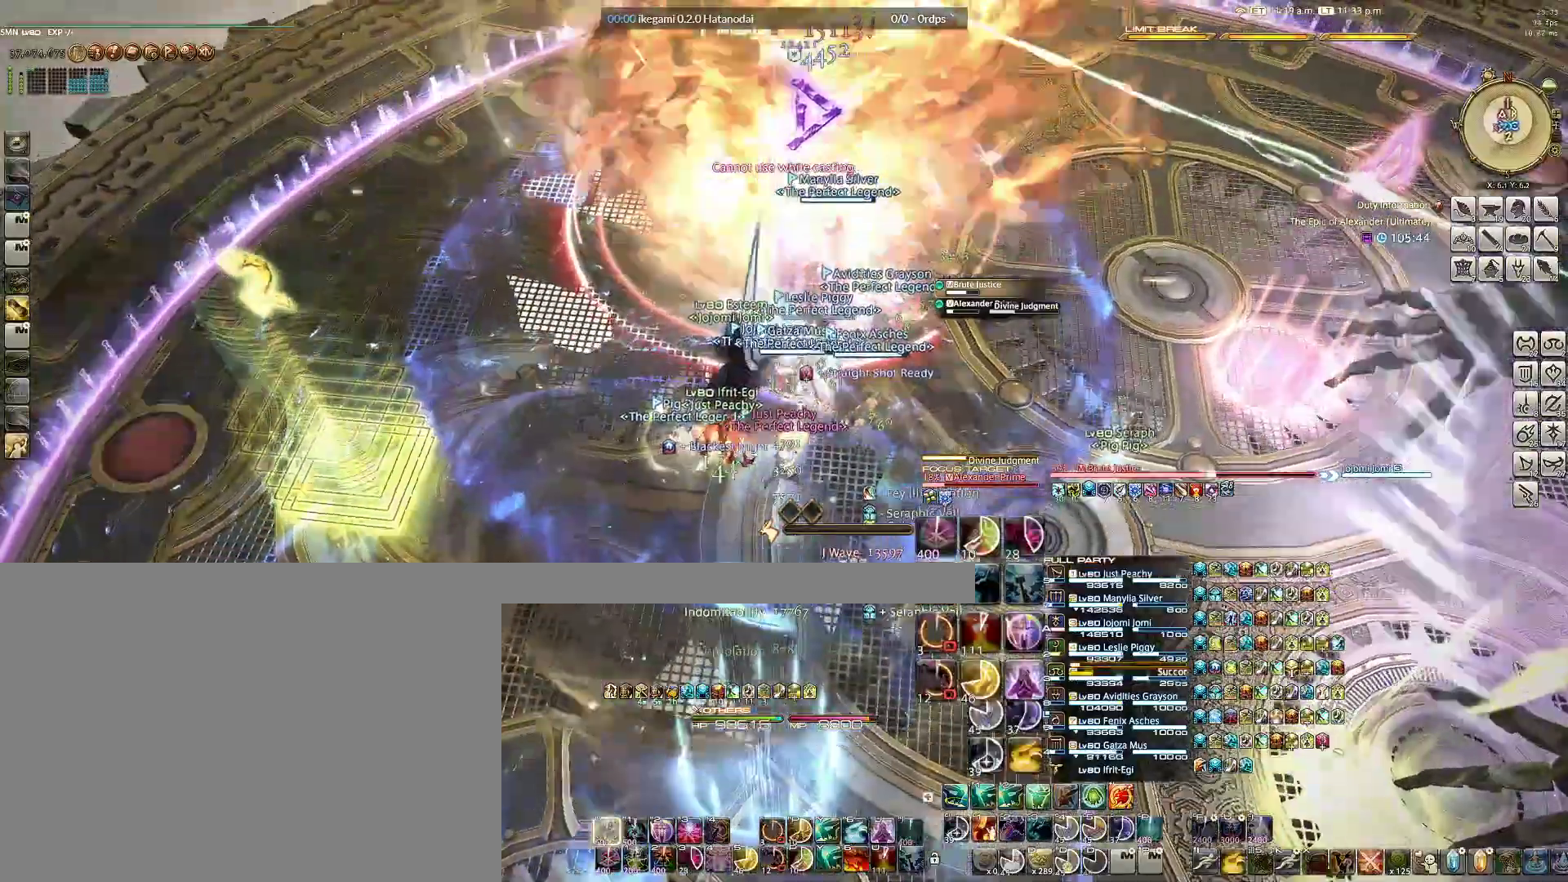
{"keys": ["1", "ctrl"], "mouse": ["right"], "events": [[117, "q", "up"], [150, "alt", "up"], [150, "w", "up"], [200, "ctrl", "down"], [300, "1", "down"], [383, "1", "up"], [433, "1", "down"]]}
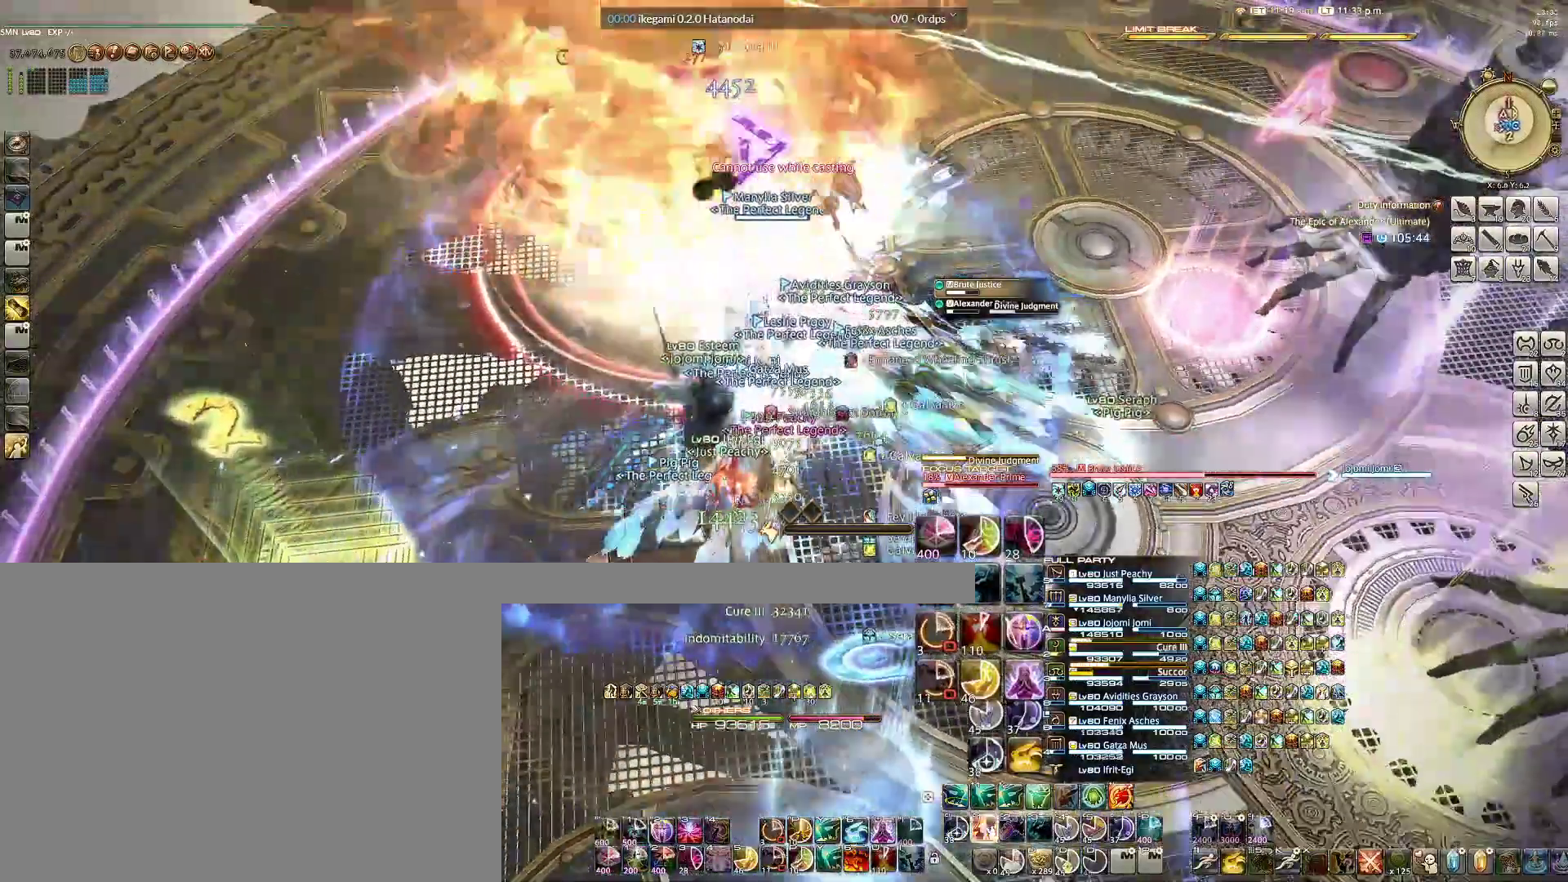
{"keys": [], "mouse": ["right"], "events": [[33, "1", "up"], [83, "1", "down"], [167, "1", "up"], [217, "ctrl", "up"], [317, "g", "down"], [367, "g", "up"], [450, "g", "down"], [500, "g", "up"]]}
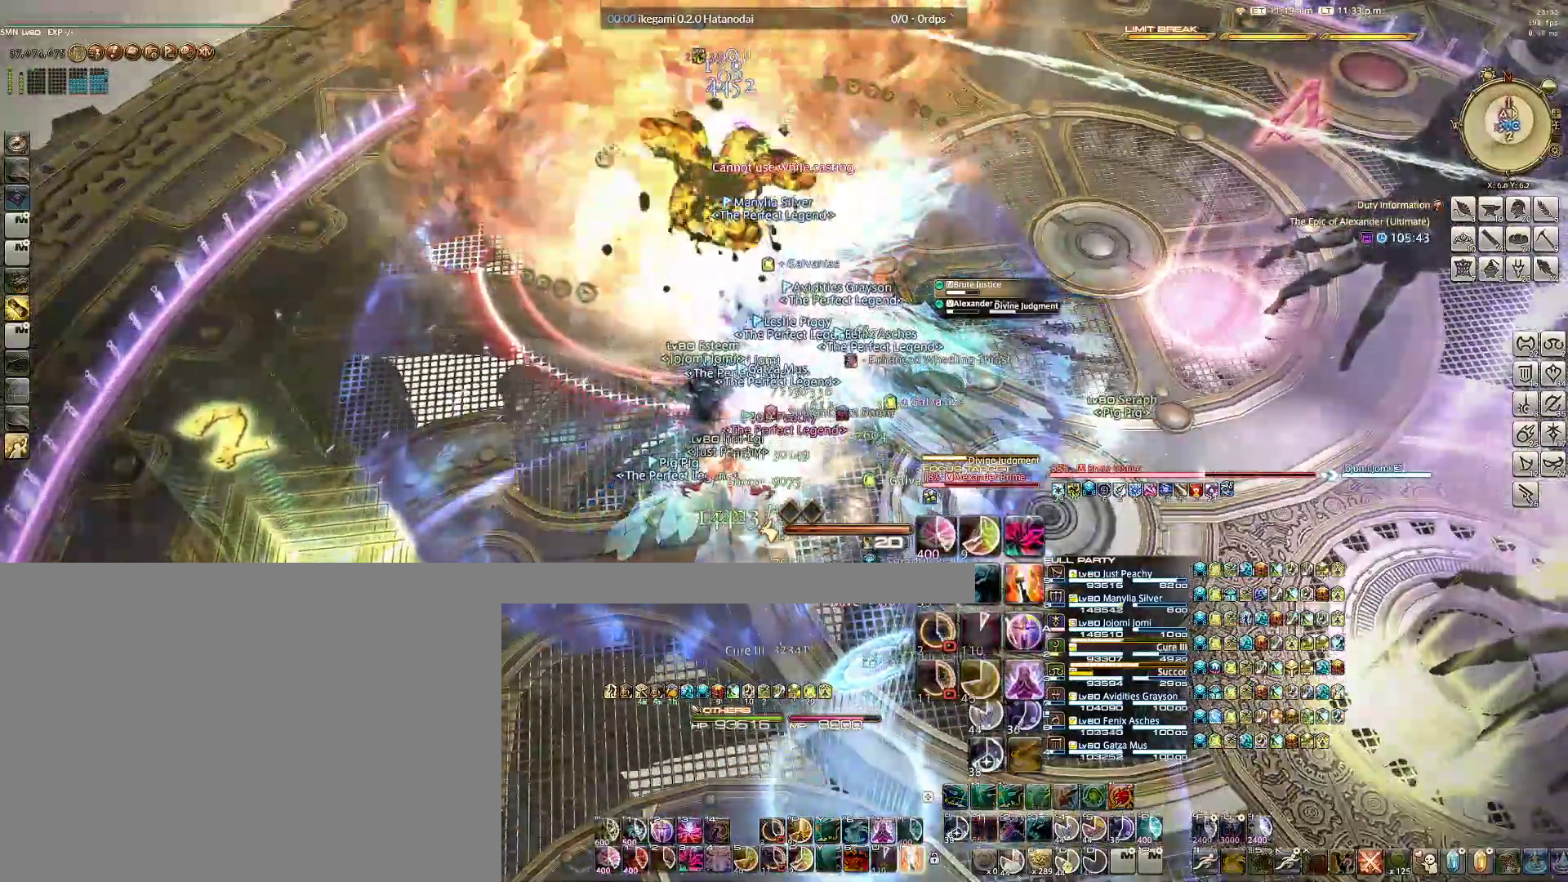
{"keys": ["1"], "mouse": ["right"], "events": [[50, "g", "down"], [183, "g", "up"], [283, "1", "down"], [383, "1", "up"], [417, "1", "down"]]}
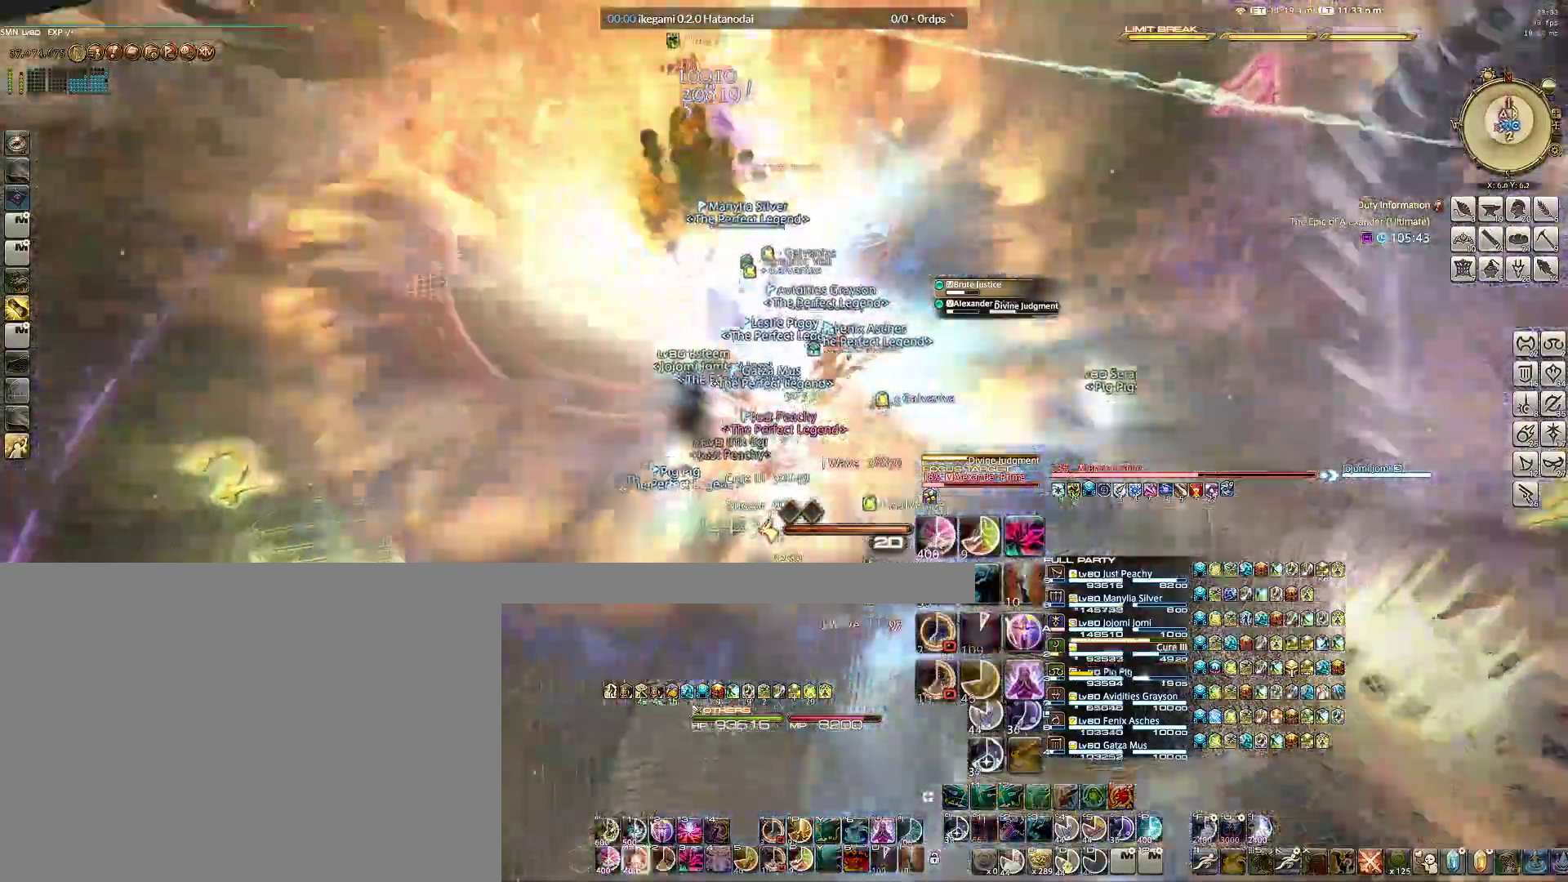
{"keys": [], "mouse": ["right"], "events": [[17, "1", "up"], [67, "1", "down"], [150, "1", "up"], [250, "1", "down"], [300, "1", "up"], [383, "1", "down"], [433, "1", "up"]]}
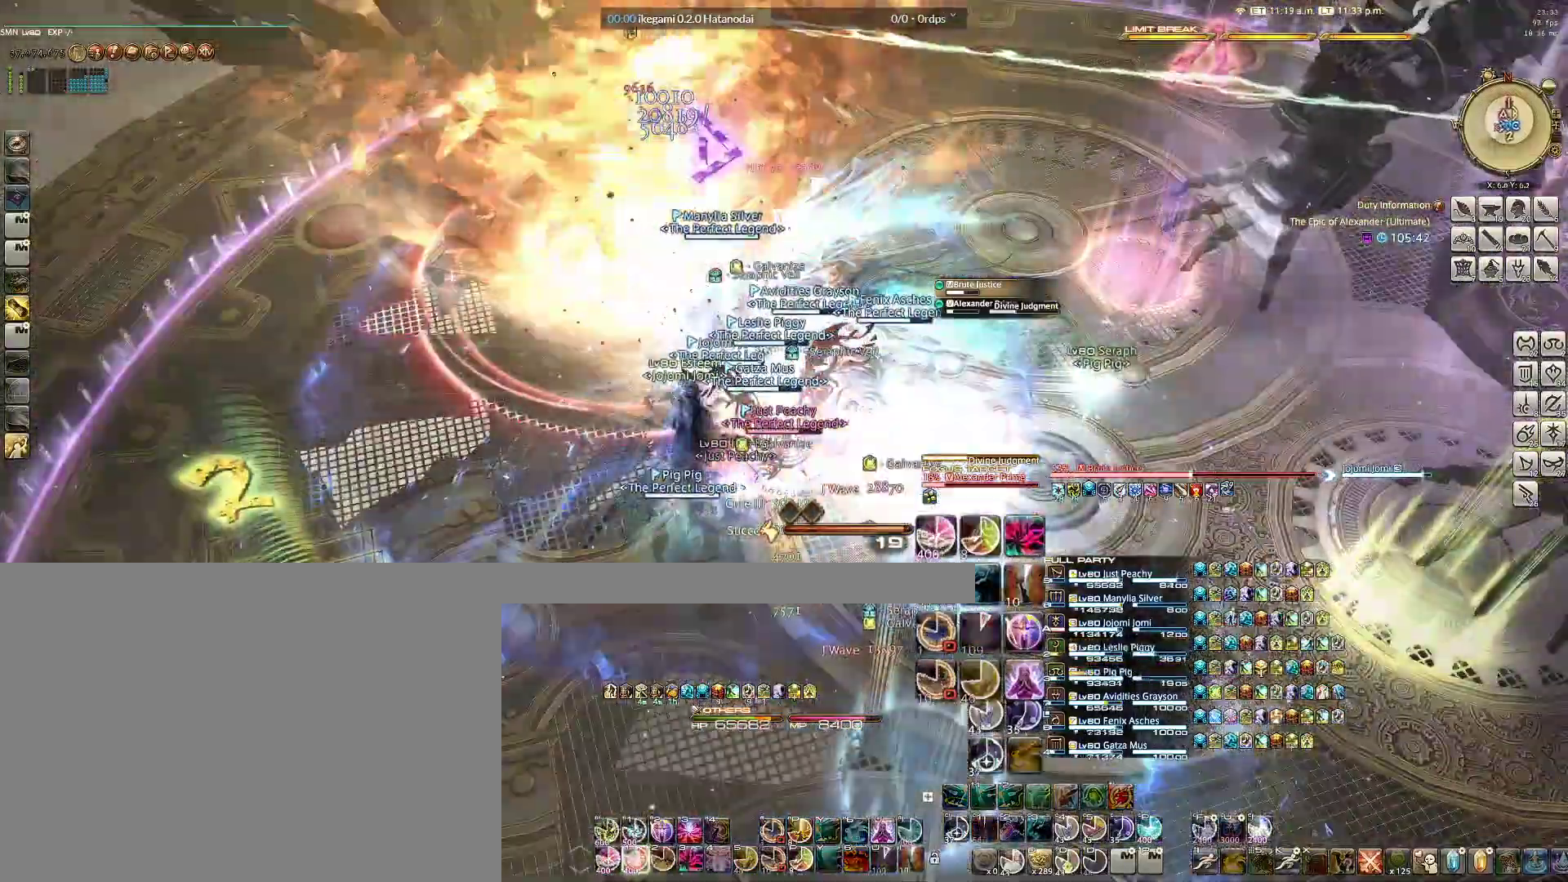
{"keys": ["1"], "mouse": ["right"], "events": [[33, "1", "down"], [83, "1", "up"], [167, "1", "down"], [217, "1", "up"], [267, "1", "down"], [367, "1", "up"], [400, "1", "down"]]}
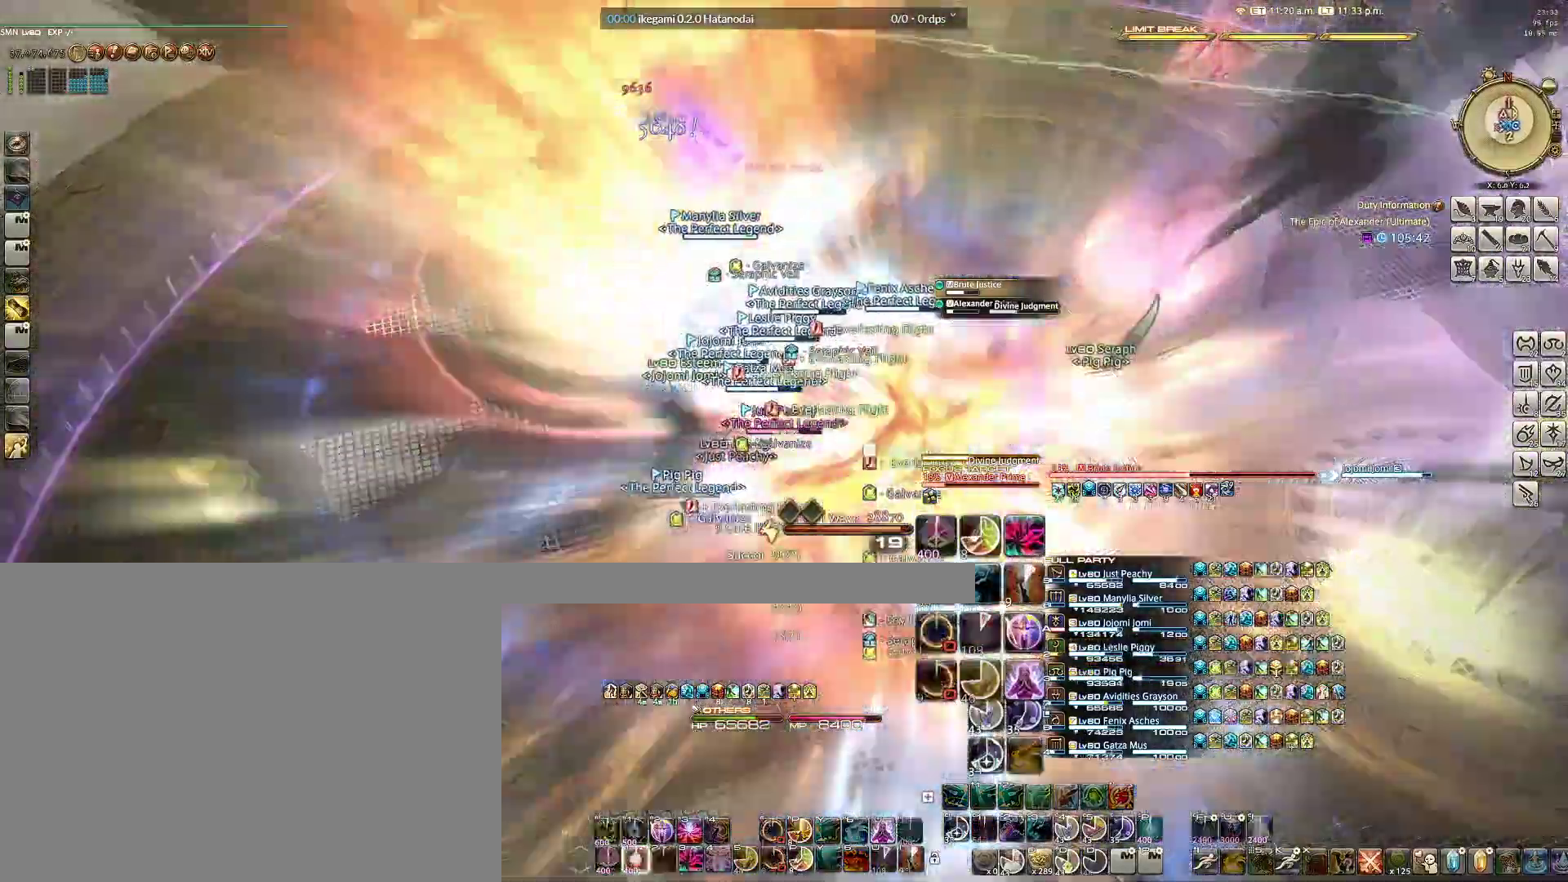
{"keys": [], "mouse": ["right"], "events": [[50, "1", "up"], [183, "a", "down"], [233, "w", "down"], [283, "d", "down"], [383, "a", "up"], [383, "w", "up"], [417, "d", "up"]]}
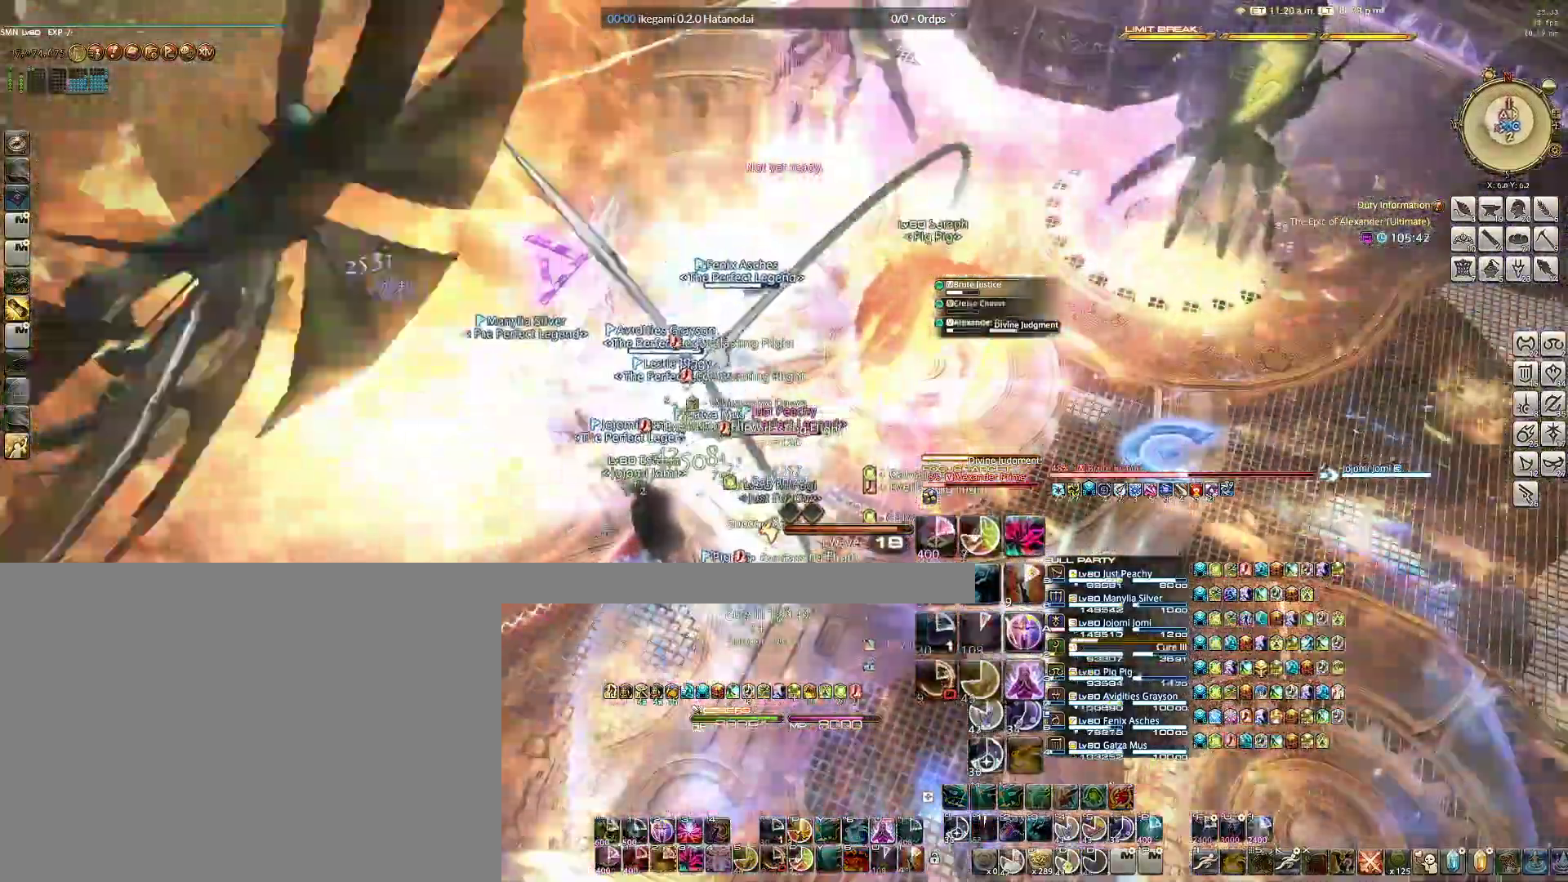
{"keys": ["2"], "mouse": ["right"], "events": [[117, "2", "down"], [200, "2", "up"], [300, "2", "down"], [383, "2", "up"], [483, "2", "down"]]}
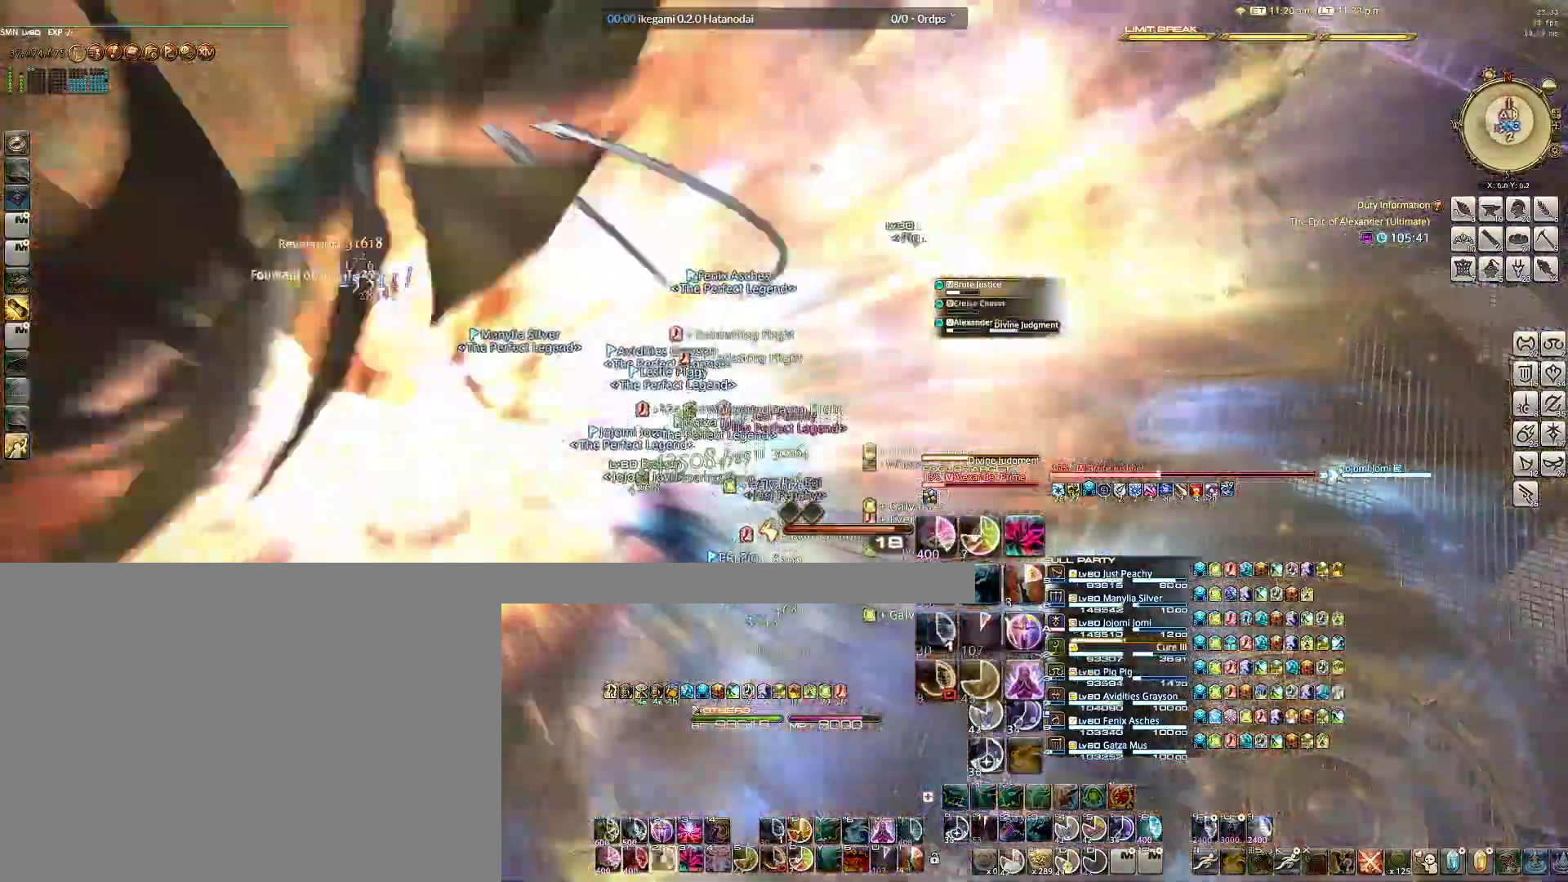
{"keys": [], "mouse": ["right"], "events": [[33, "2", "up"], [133, "2", "down"], [217, "2", "up"], [267, "2", "down"], [367, "2", "up"], [400, "2", "down"], [500, "2", "up"]]}
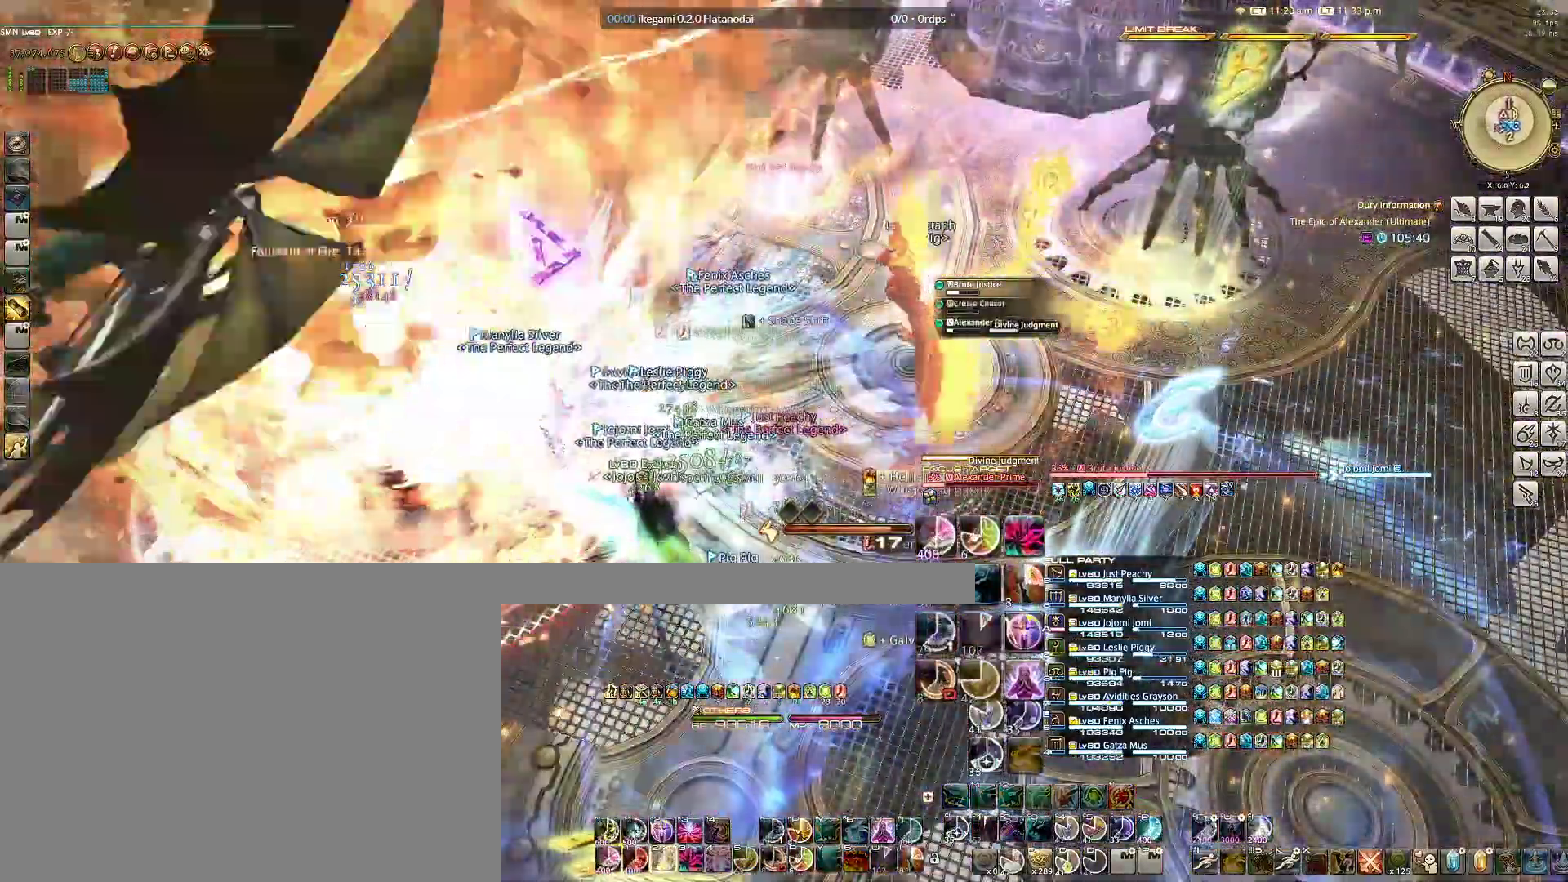
{"keys": [], "mouse": ["right"], "events": [[100, "2", "down"], [133, "2", "up"], [233, "2", "down"], [333, "2", "up"], [383, "2", "down"], [467, "2", "up"]]}
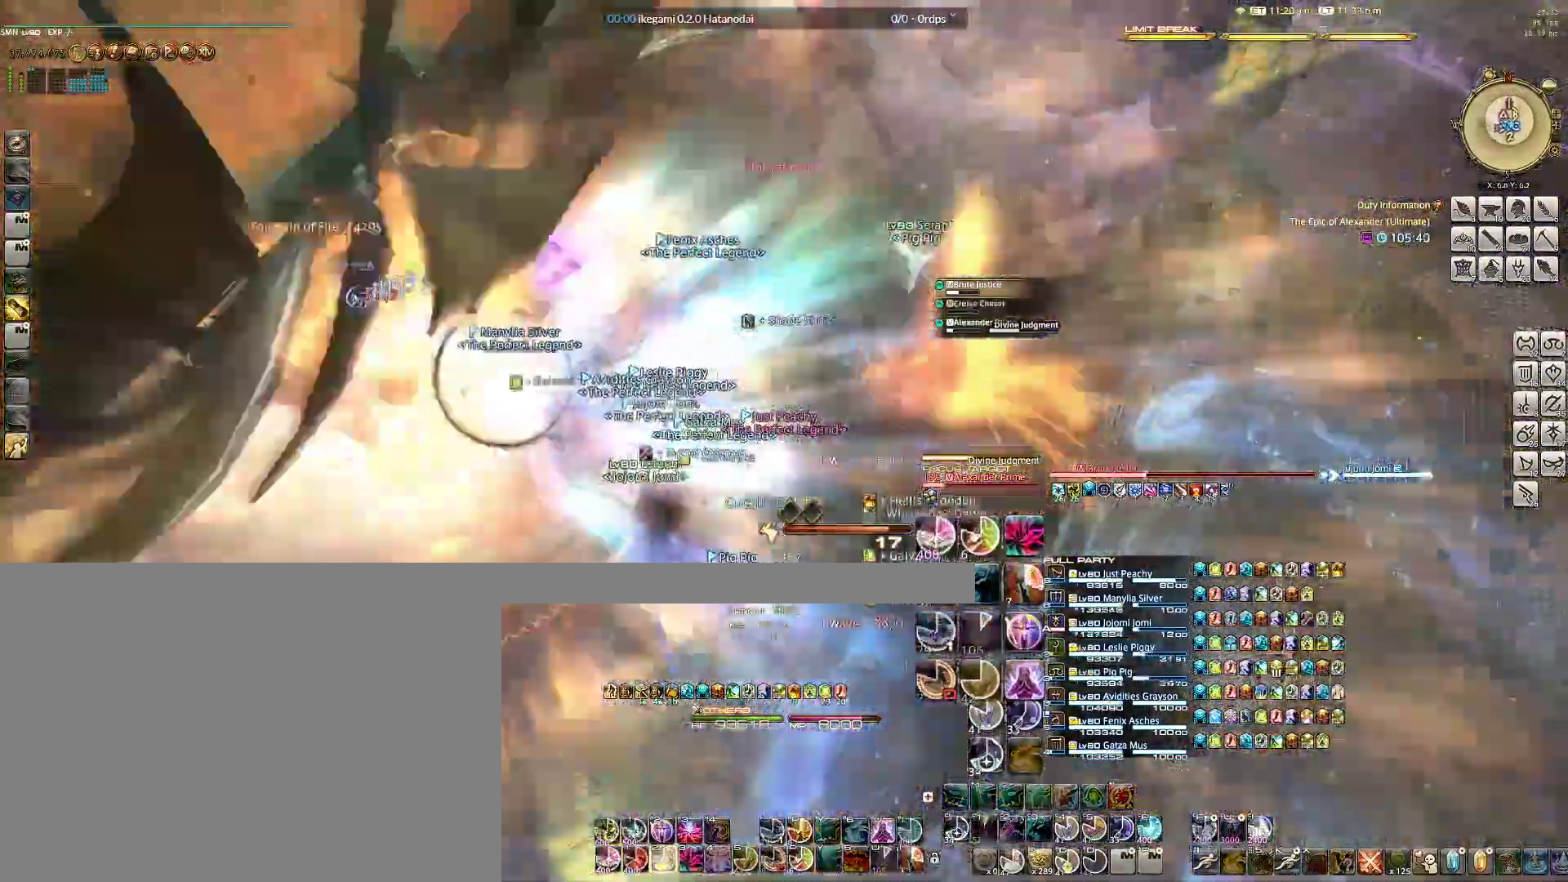
{"keys": ["2"], "mouse": ["right"], "events": [[17, "2", "down"], [117, "2", "up"], [150, "2", "down"], [250, "2", "up"], [300, "2", "down"], [383, "2", "up"], [433, "2", "down"]]}
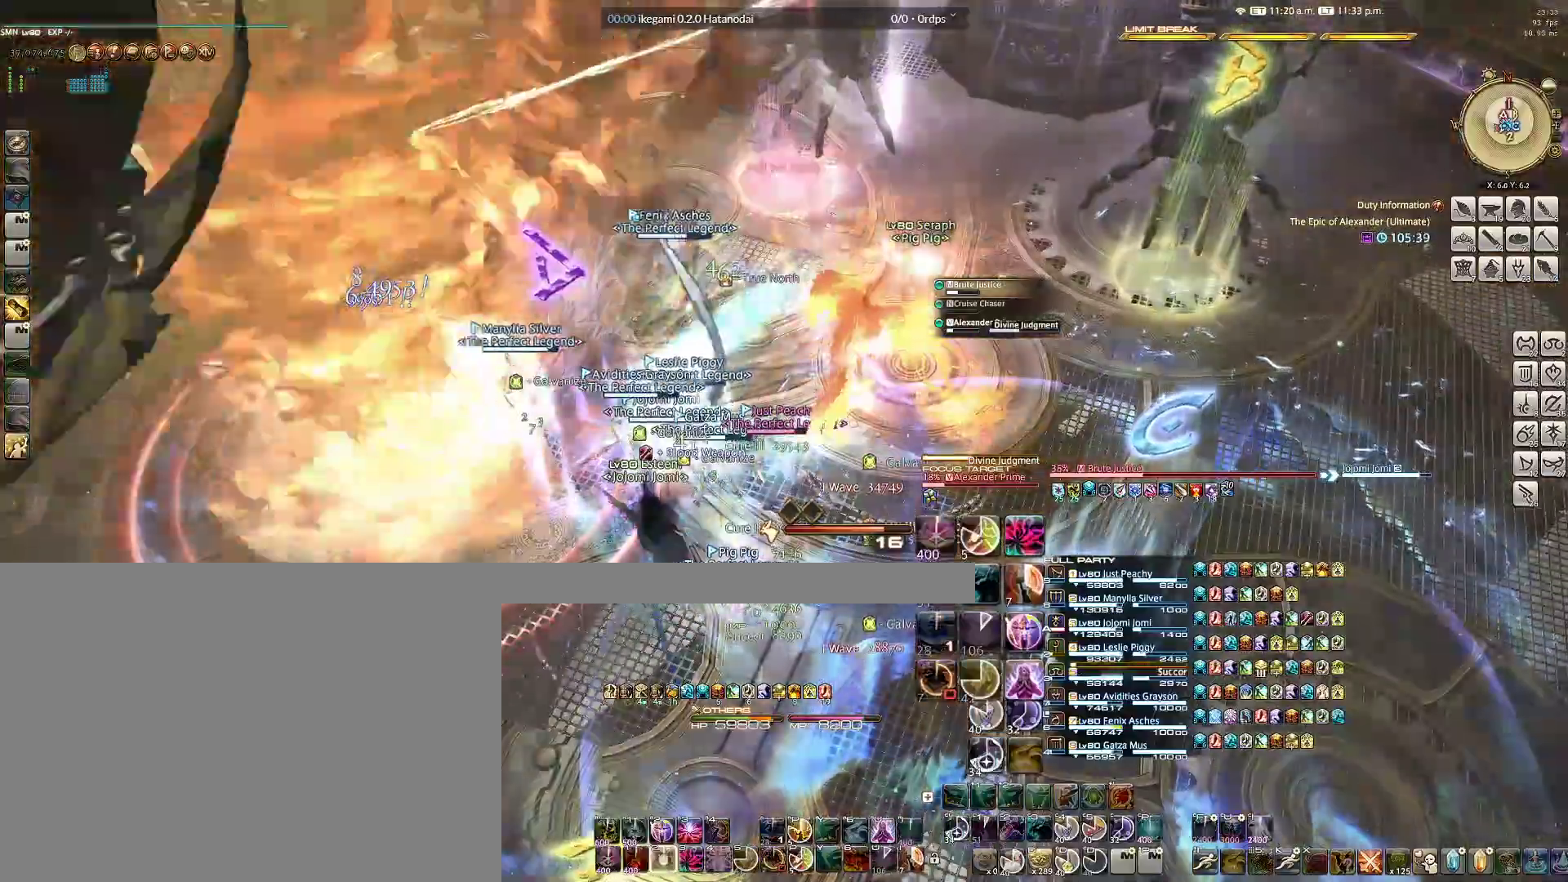
{"keys": ["2"], "mouse": ["right"], "events": [[33, "2", "up"], [83, "2", "down"], [167, "2", "up"], [217, "2", "down"], [317, "2", "up"], [367, "2", "down"], [450, "2", "up"], [500, "2", "down"]]}
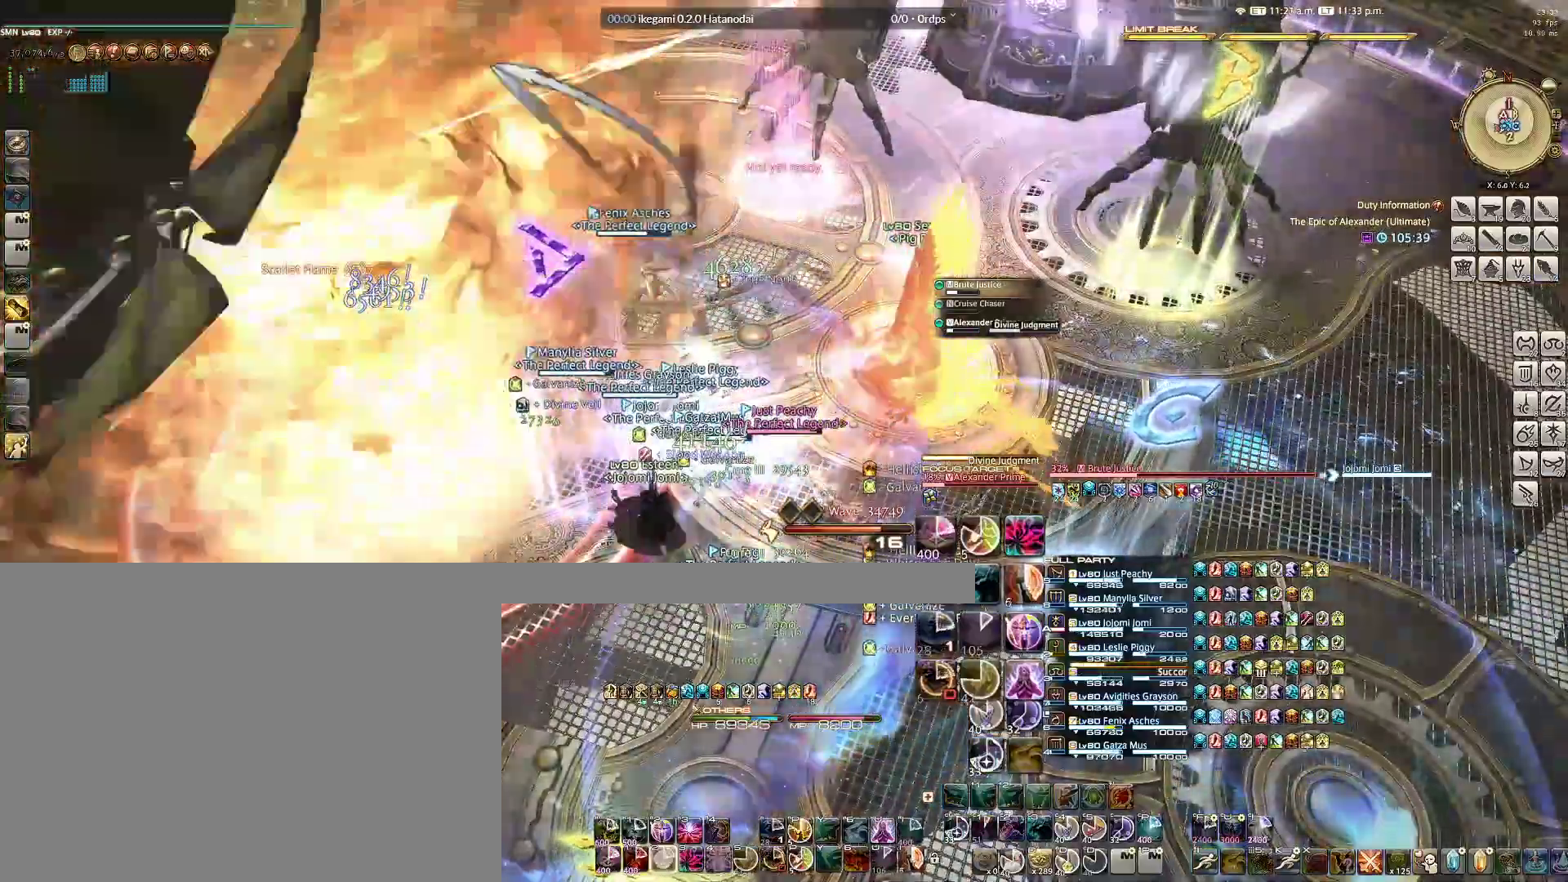
{"keys": ["a"], "mouse": ["right"], "events": [[100, "2", "up"], [367, "a", "down"]]}
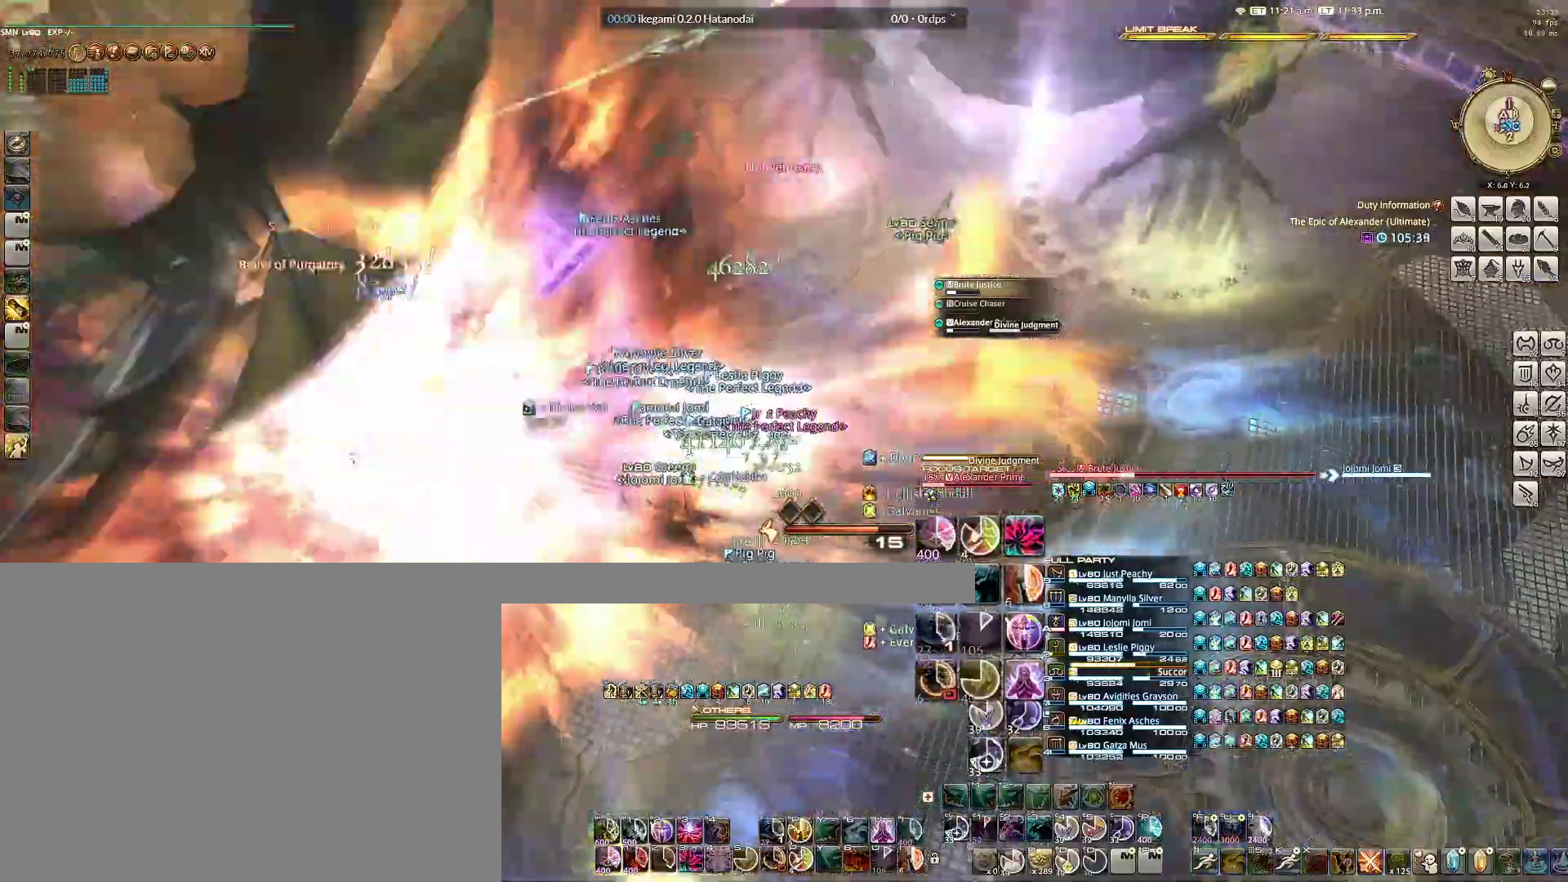
{"keys": ["d", "w"], "mouse": ["right"], "events": [[17, "s", "down"], [67, "d", "down"], [117, "a", "up"], [150, "d", "up"], [150, "s", "up"], [250, "a", "down"], [350, "d", "down"], [350, "w", "down"], [483, "a", "up"]]}
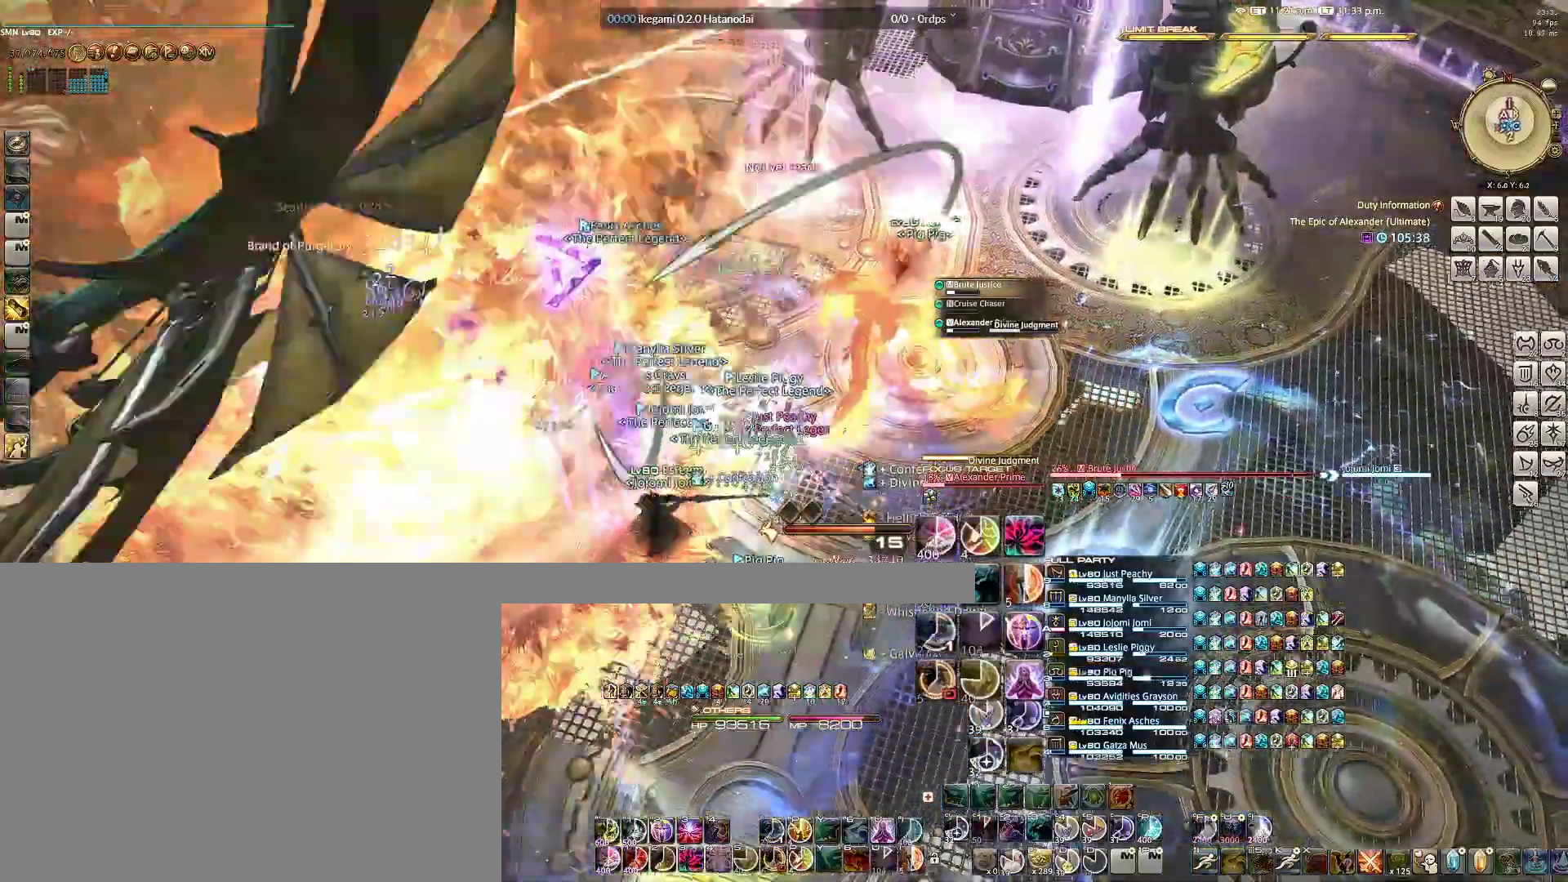
{"keys": ["1"], "mouse": ["right"], "events": [[33, "d", "up"], [33, "w", "up"], [167, "1", "down"], [267, "1", "up"], [317, "1", "down"], [400, "1", "up"], [500, "1", "down"]]}
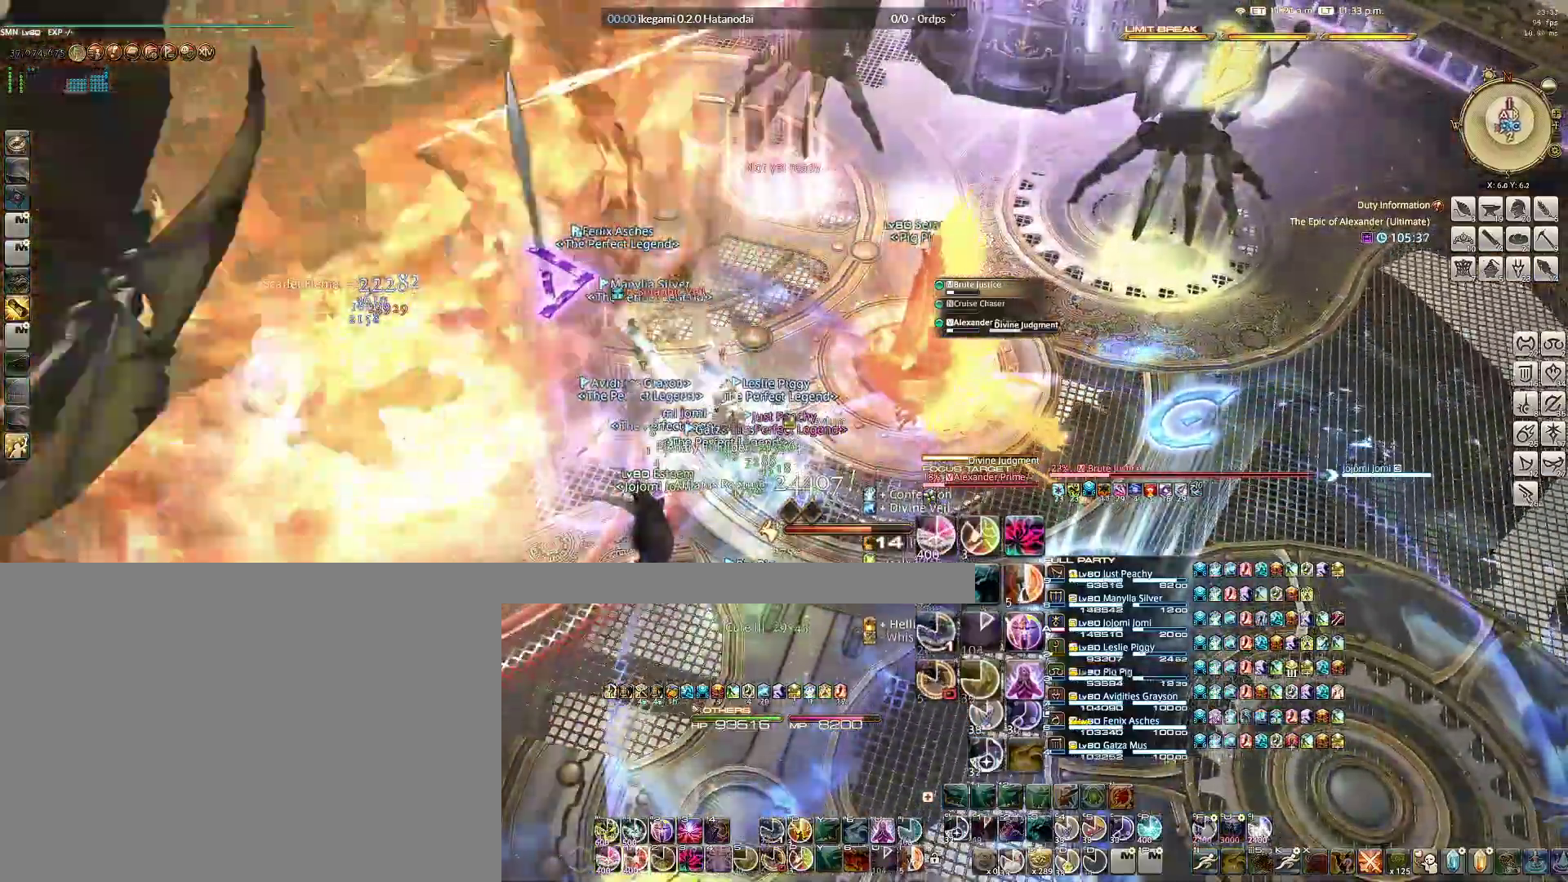
{"keys": ["1"], "mouse": ["right"], "events": [[100, "1", "up"], [150, "1", "down"], [233, "1", "up"], [283, "1", "down"], [383, "1", "up"], [467, "1", "down"]]}
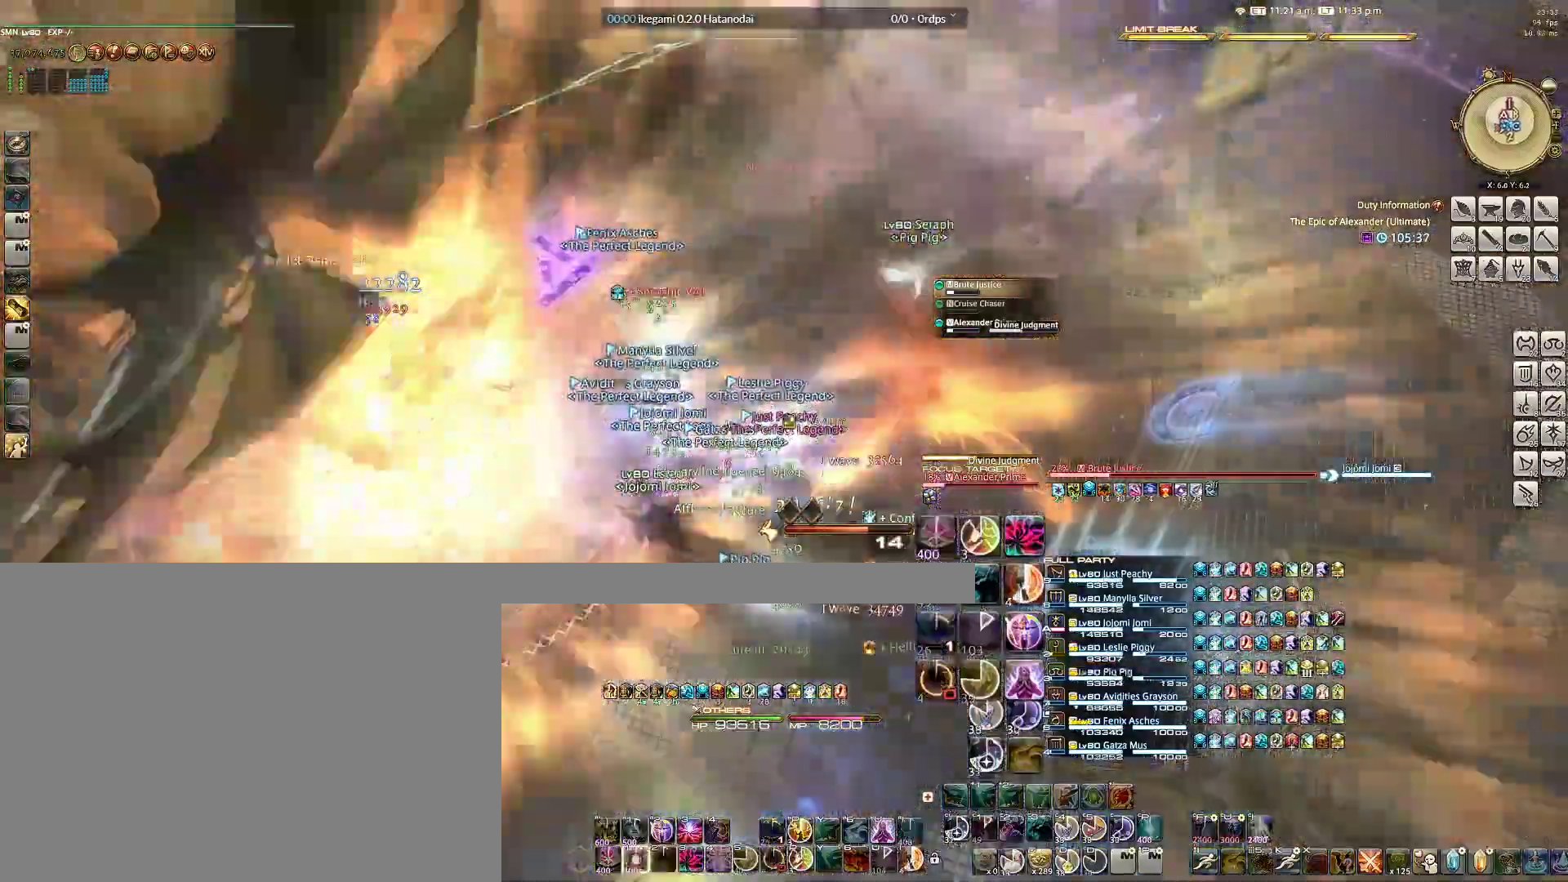
{"keys": ["a"], "mouse": ["right"], "events": [[67, "1", "up"], [117, "1", "down"], [200, "1", "up"], [400, "a", "down"]]}
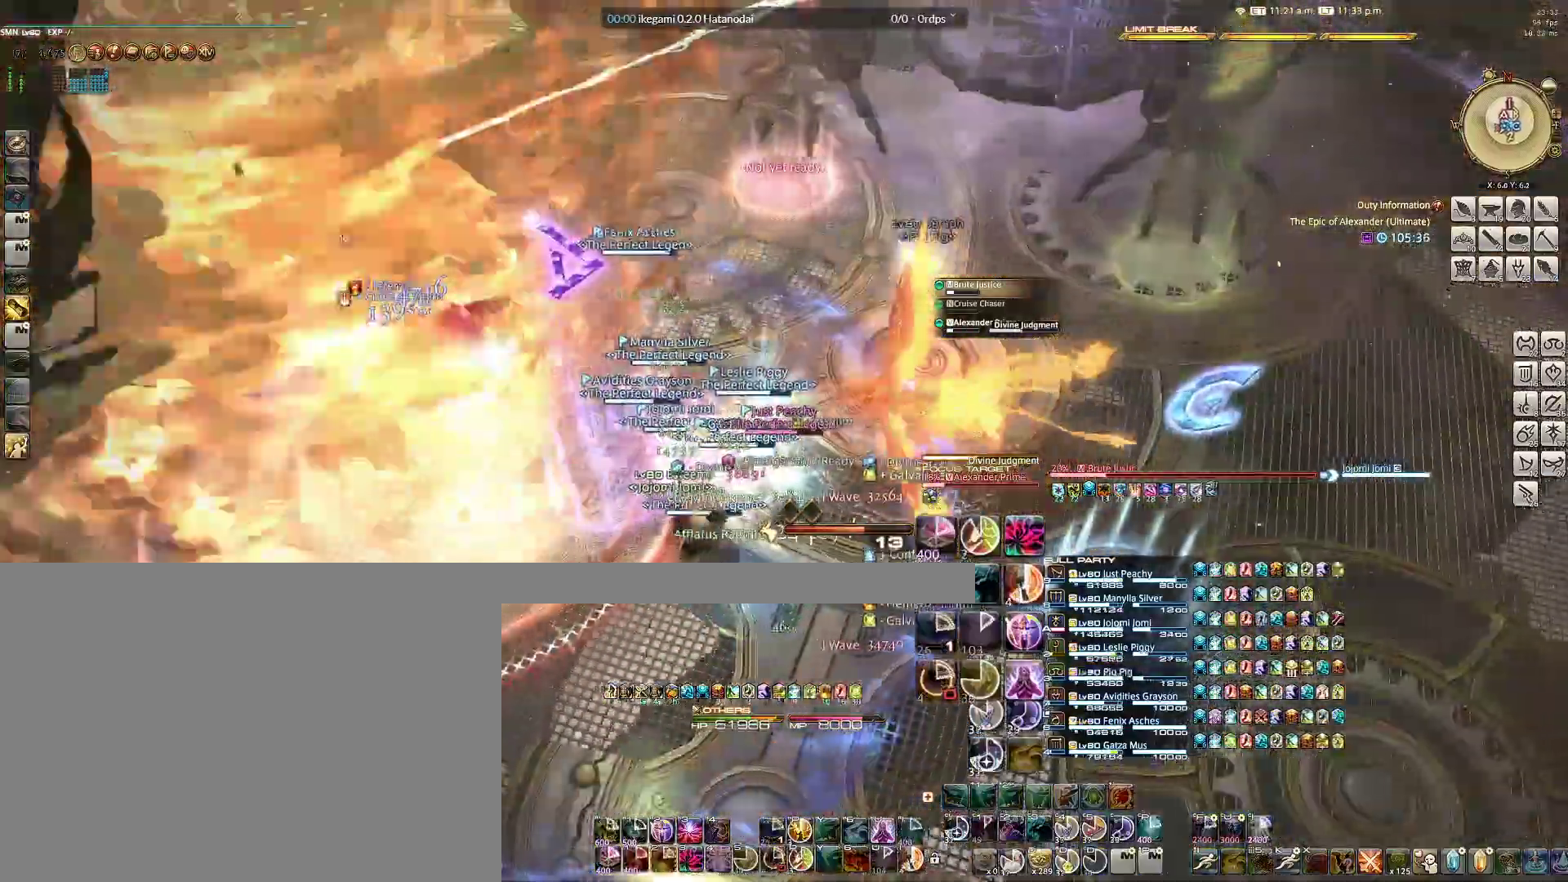
{"keys": [], "mouse": ["right"], "events": [[267, "a", "up"], [267, "w", "down"], [317, "d", "down"], [367, "w", "up"], [400, "d", "up"]]}
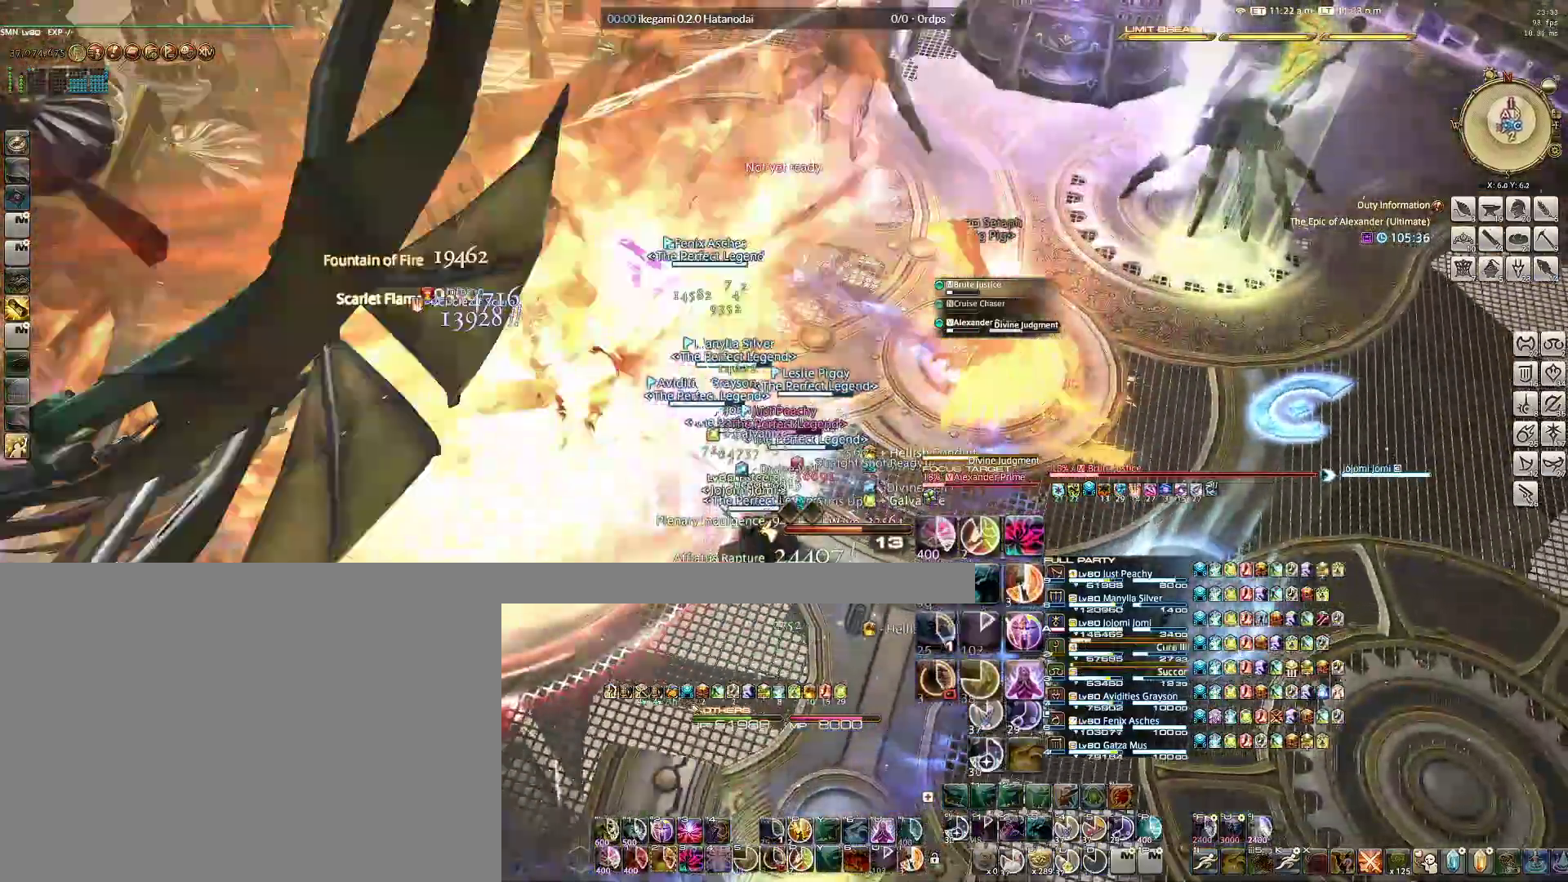
{"keys": ["2"], "mouse": ["right"], "events": [[50, "a", "down"], [100, "d", "down"], [100, "s", "down"], [183, "a", "up"], [183, "d", "up"], [183, "s", "up"], [417, "2", "down"]]}
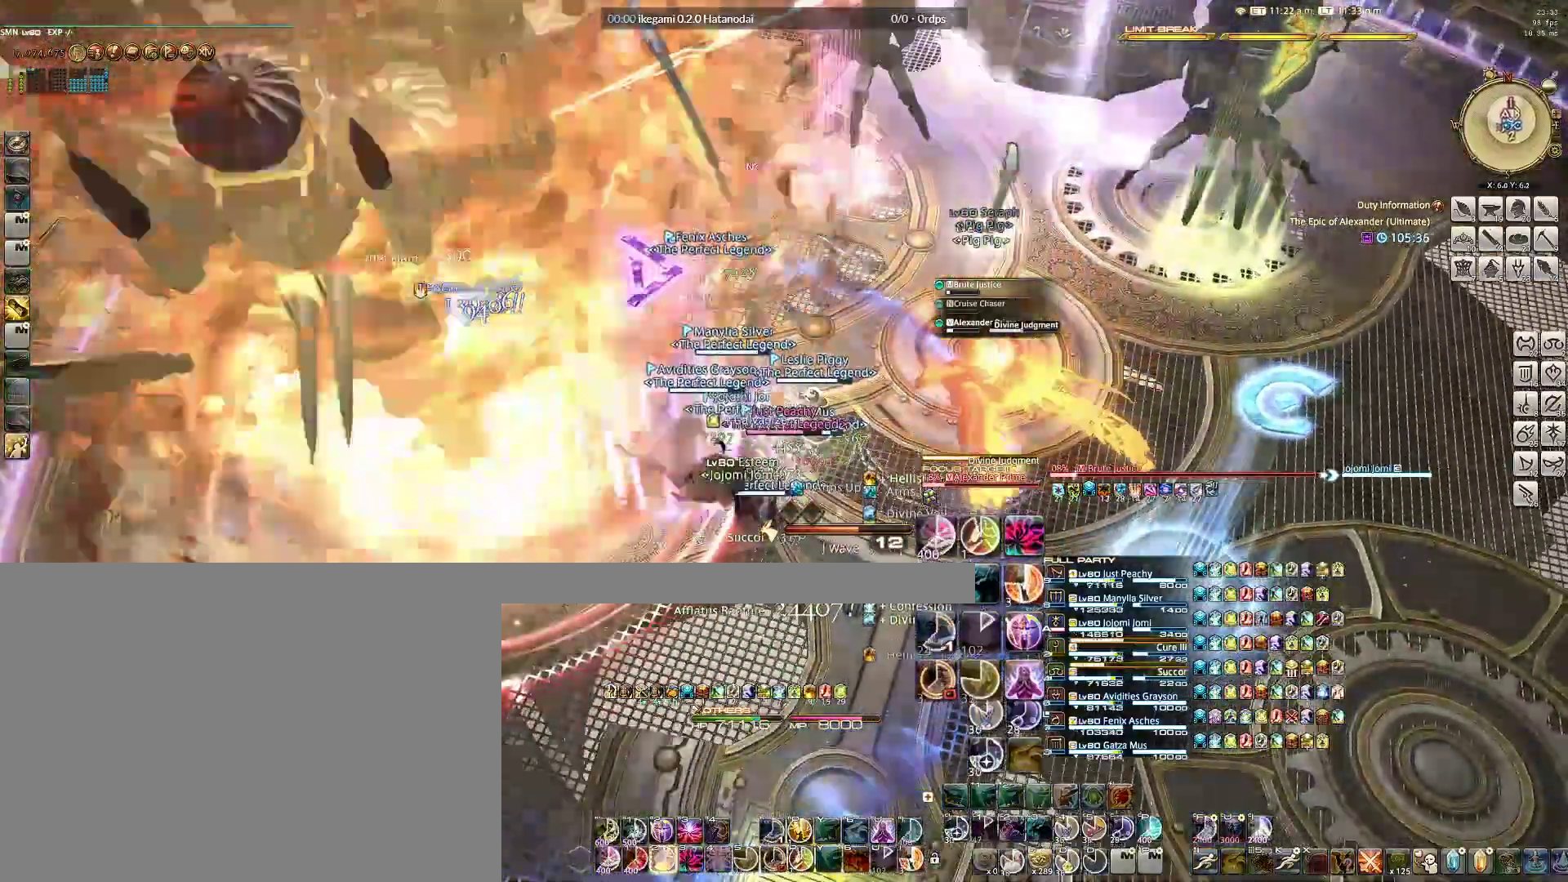
{"keys": [], "mouse": ["right"], "events": [[17, "2", "up"], [100, "2", "down"], [150, "2", "up"], [250, "2", "down"], [350, "2", "up"], [383, "2", "down"], [483, "2", "up"]]}
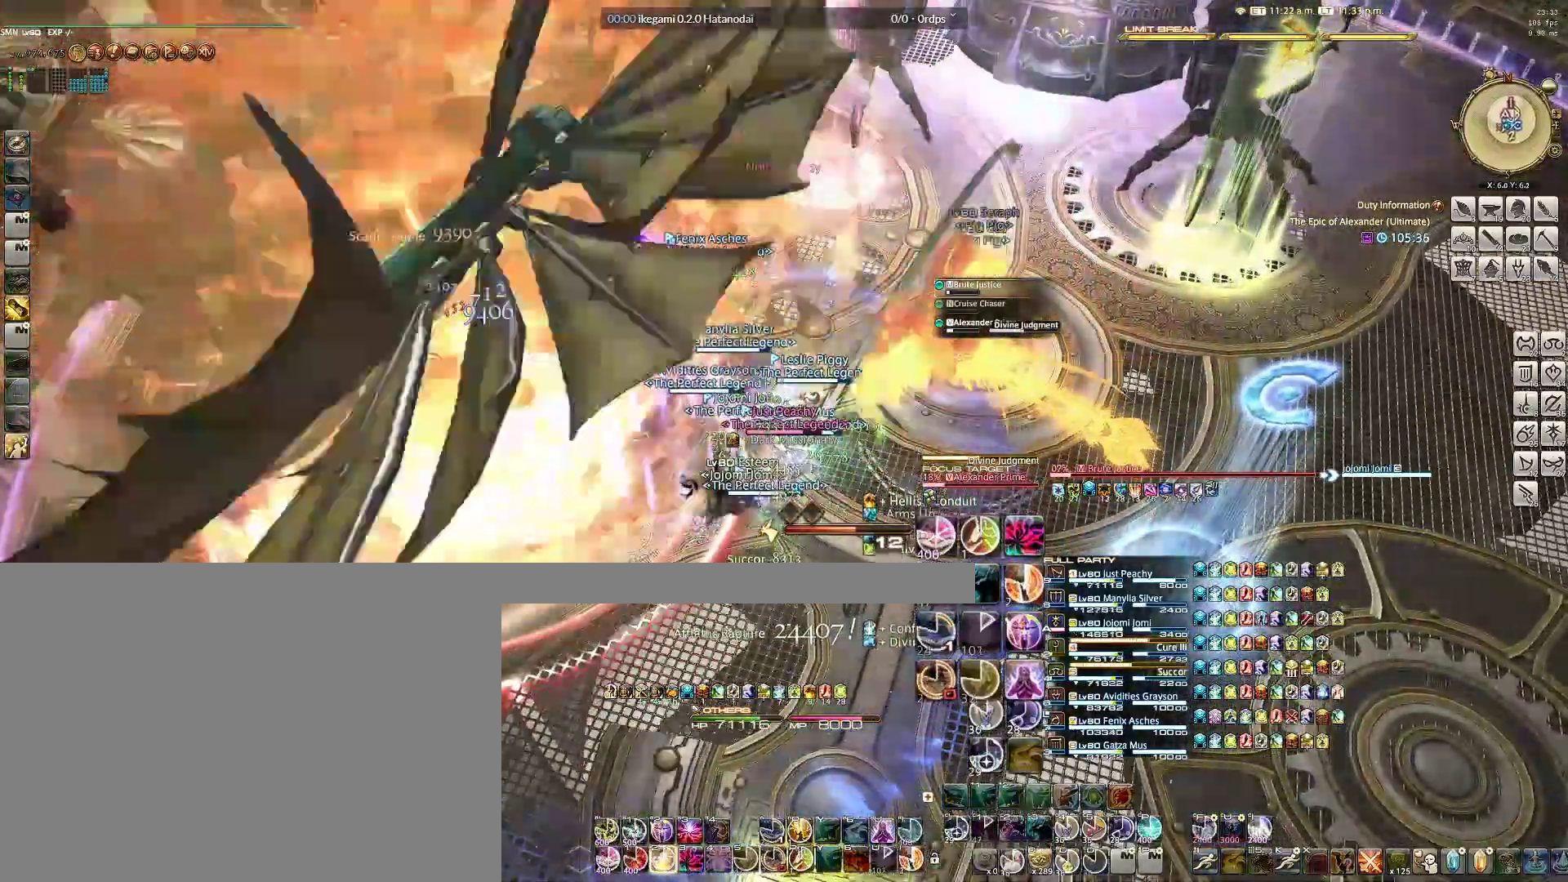
{"keys": ["2"], "mouse": ["right"], "events": [[33, "2", "down"], [133, "2", "up"], [167, "2", "down"], [267, "2", "up"], [317, "2", "down"], [400, "2", "up"], [450, "2", "down"]]}
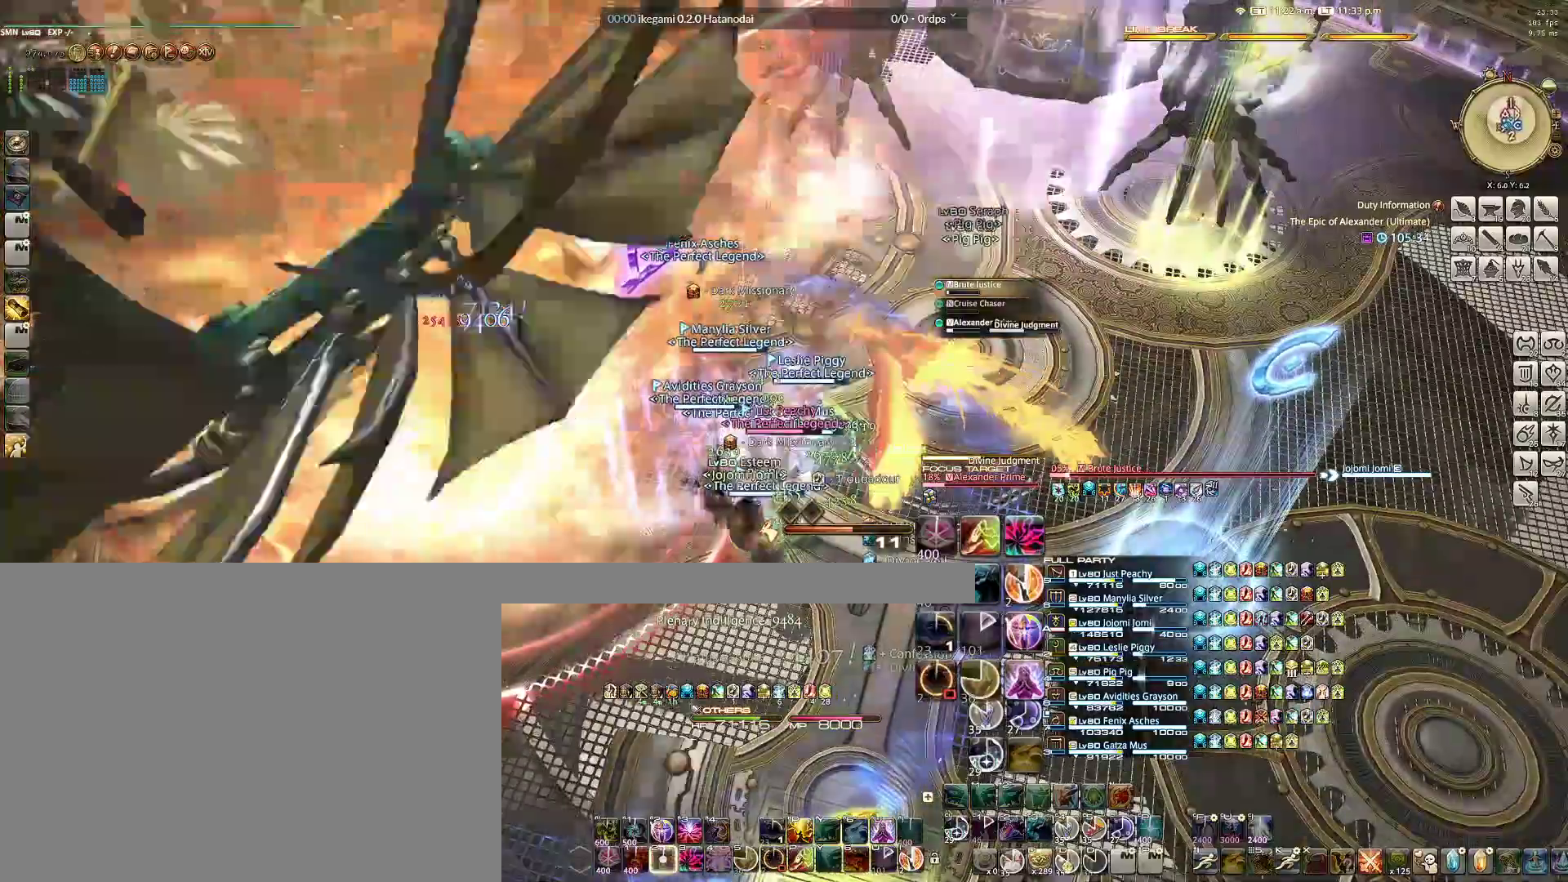
{"keys": ["r"], "mouse": ["right"], "events": [[50, "2", "up"], [100, "2", "down"], [233, "2", "up"], [283, "r", "down"], [383, "r", "up"], [417, "r", "down"]]}
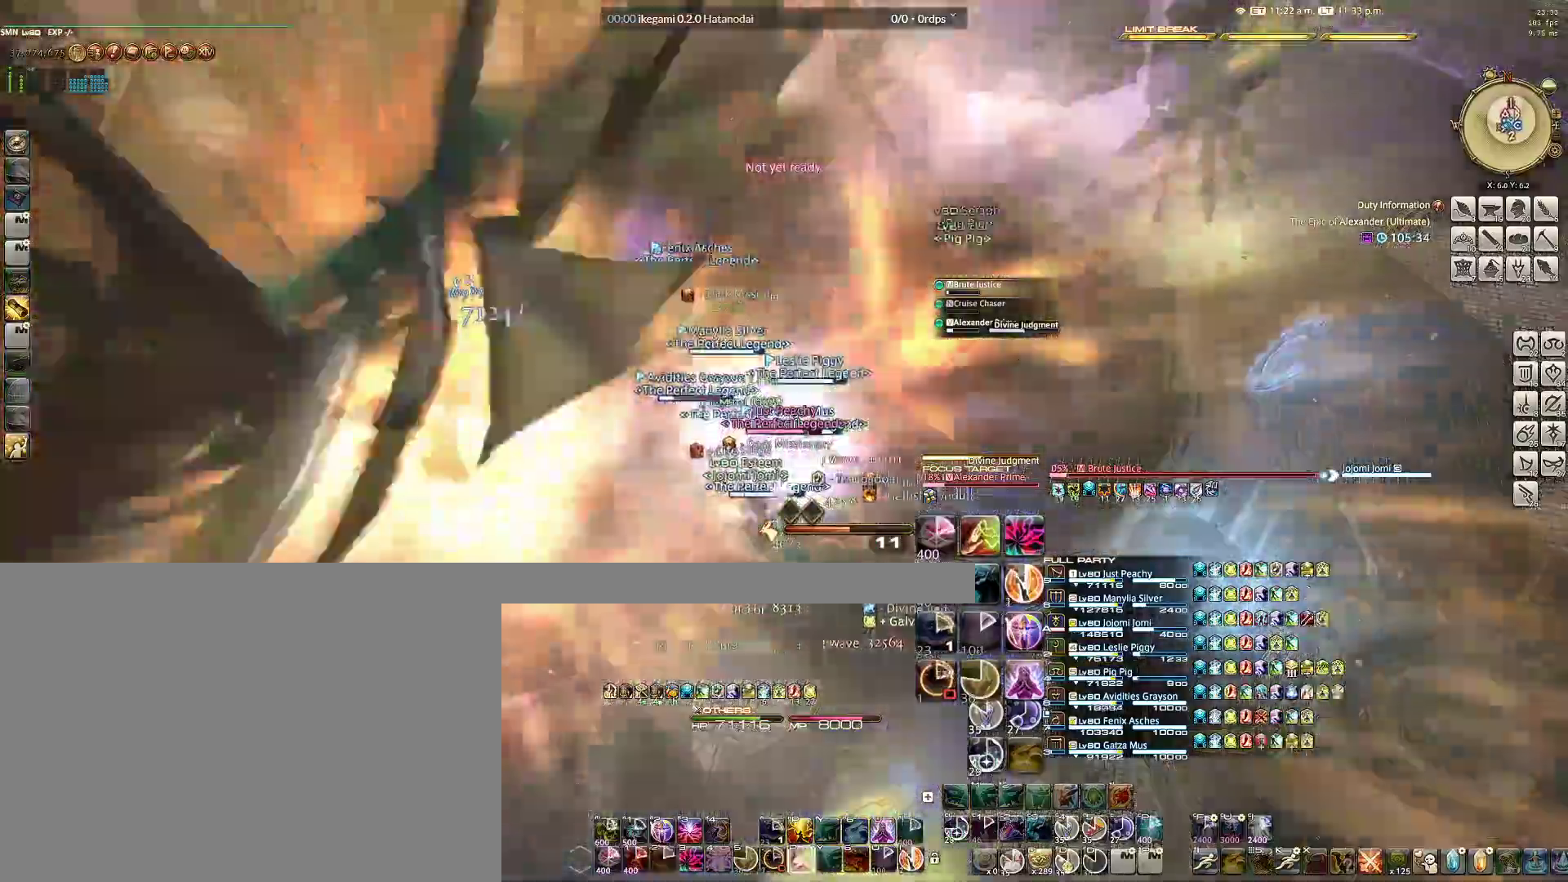
{"keys": ["4"], "mouse": ["right"], "events": [[17, "r", "up"], [67, "r", "down"], [117, "r", "up"], [200, "r", "down"], [300, "r", "up"], [383, "4", "down"], [433, "4", "up"], [483, "4", "down"]]}
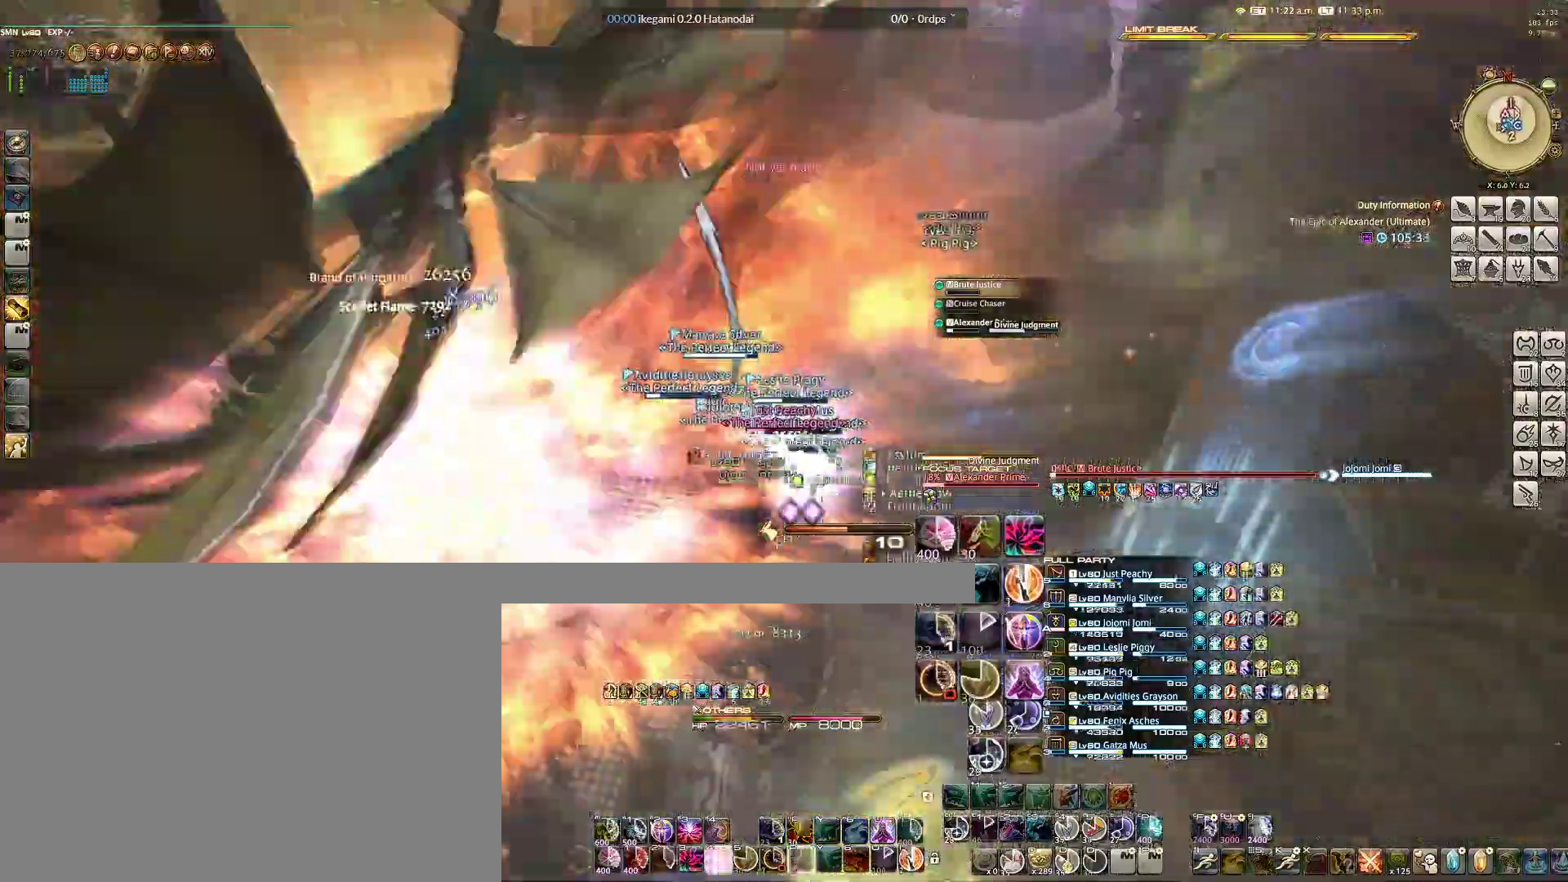
{"keys": ["tab"], "mouse": ["right"], "events": [[83, "4", "up"], [133, "4", "down"], [217, "4", "up"], [267, "4", "down"], [367, "4", "up"], [400, "4", "down"], [500, "4", "up"], [500, "tab", "down"]]}
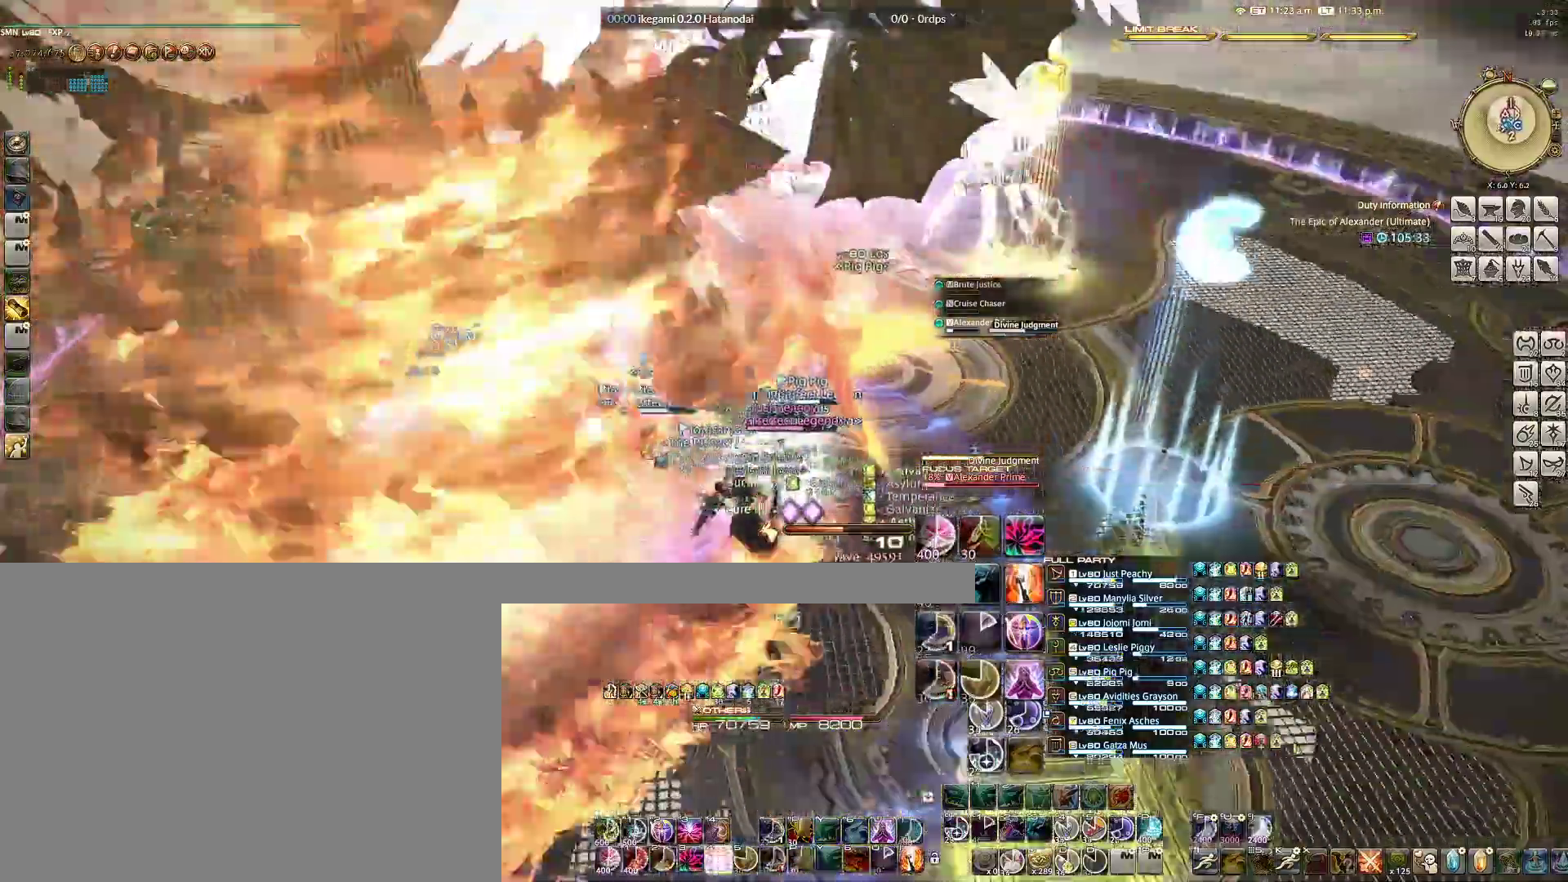
{"keys": ["1", "w"], "mouse": ["right"], "events": [[133, "tab", "up"], [233, "d", "down"], [233, "w", "down"], [467, "1", "down"], [467, "d", "up"]]}
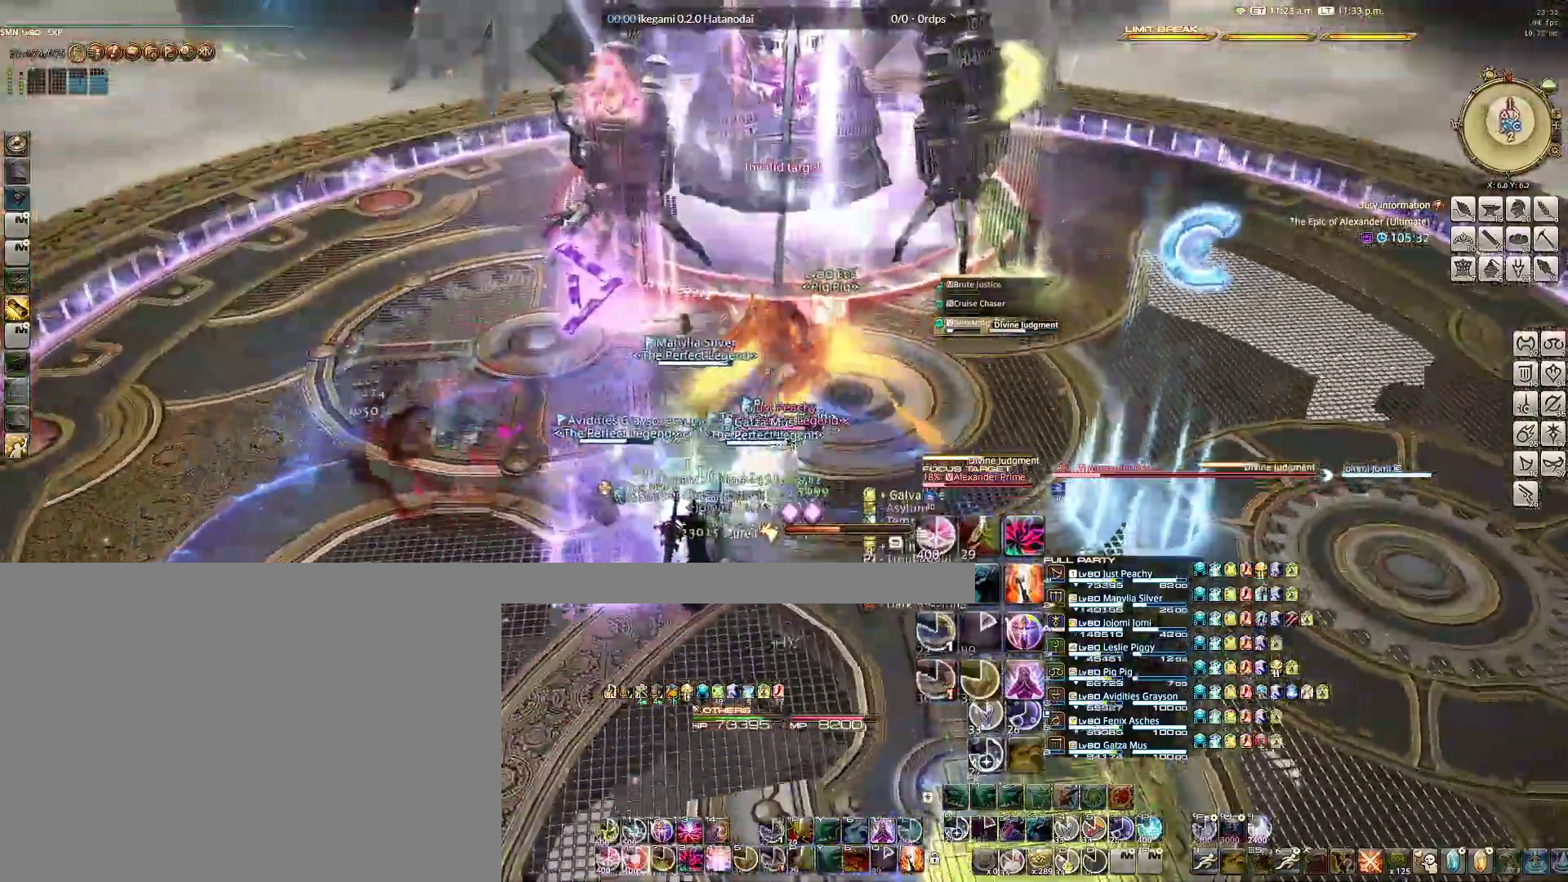
{"keys": ["w"], "mouse": ["right"], "events": [[183, "1", "up"], [250, "1", "down"], [350, "1", "up"], [383, "1", "down"], [483, "1", "up"]]}